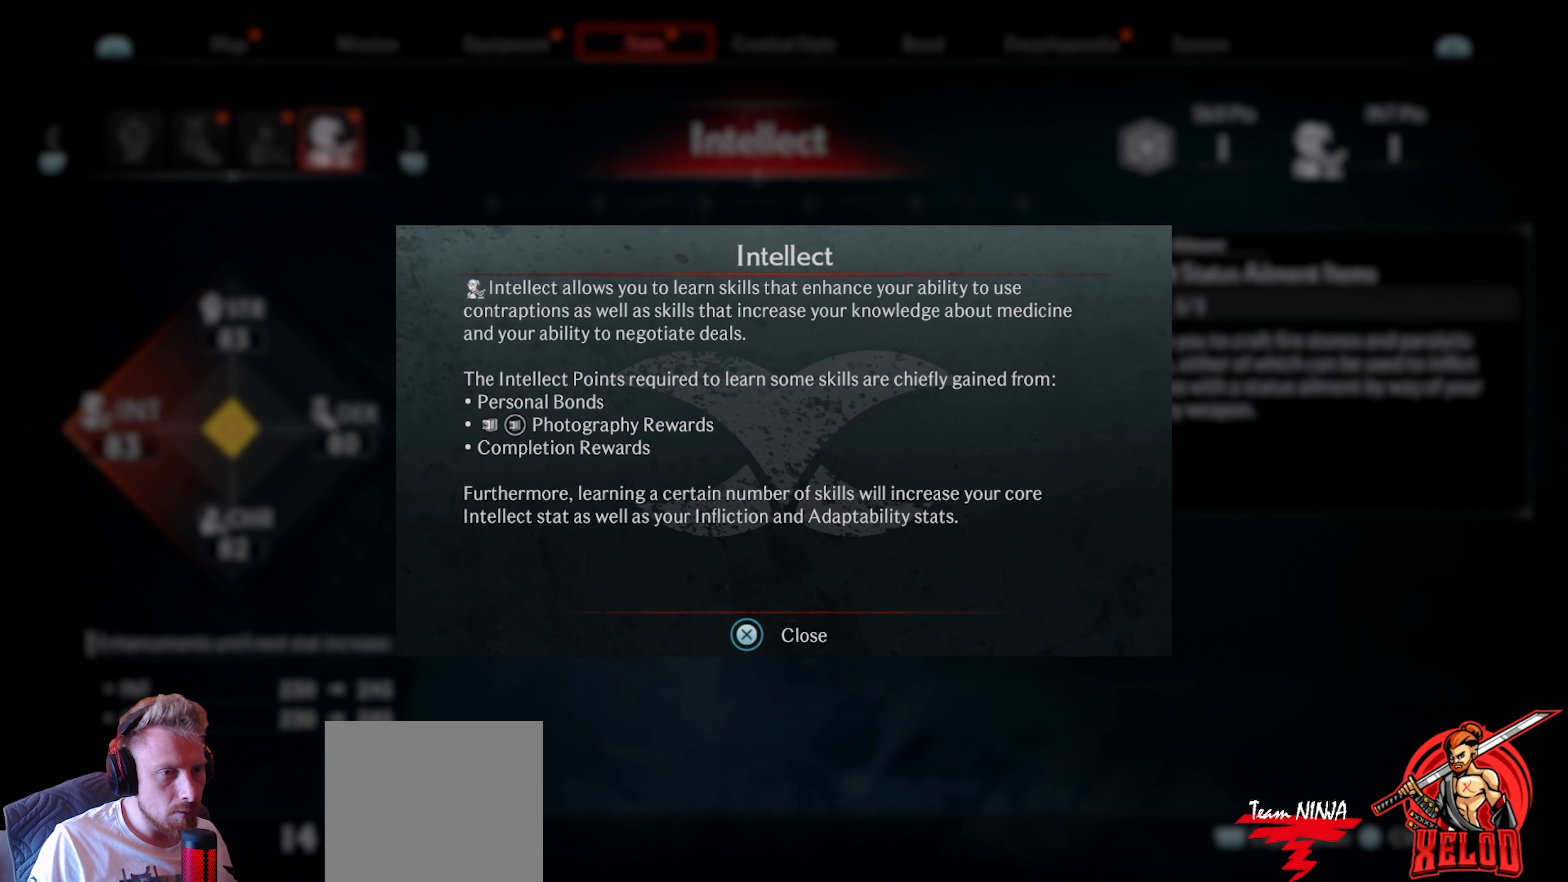
Gameplay with a controller (PlayStation layout); each line is a JSON object with the inputs held at the frame after it. "events" lists button and stick changes between this image and that frame as [ms after this image, input, new state], when the widget could be followed in between.
{"buttons": [], "left_stick": "center", "right_stick": "center", "events": [[217, "CROSS", "up"]]}
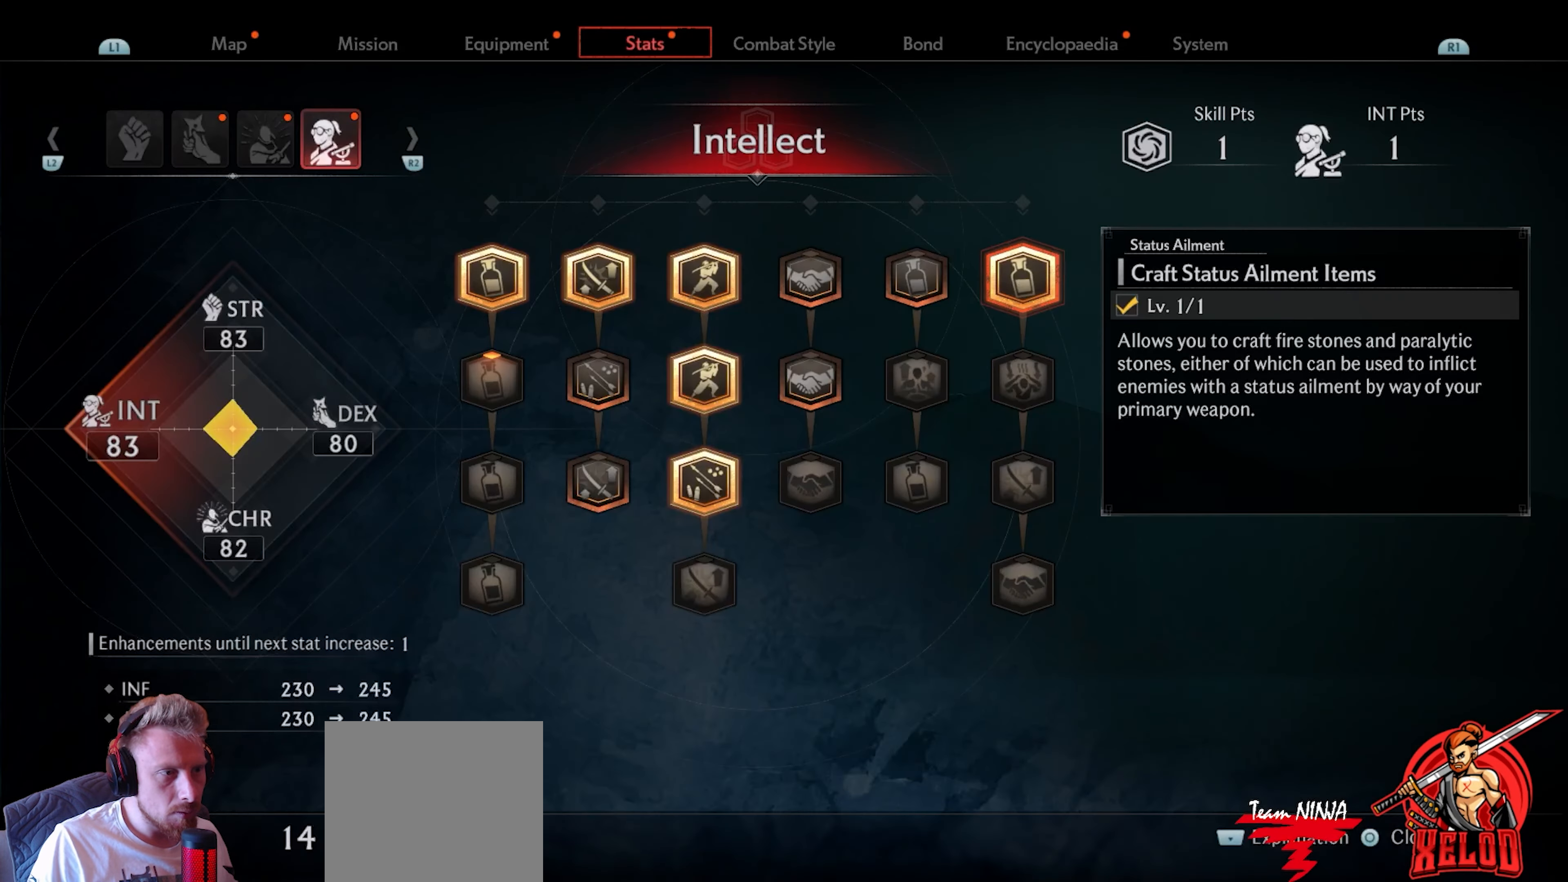
{"buttons": [], "left_stick": "center", "right_stick": "center", "events": [[100, "DPAD_DOWN", "down"], [217, "DPAD_DOWN", "up"]]}
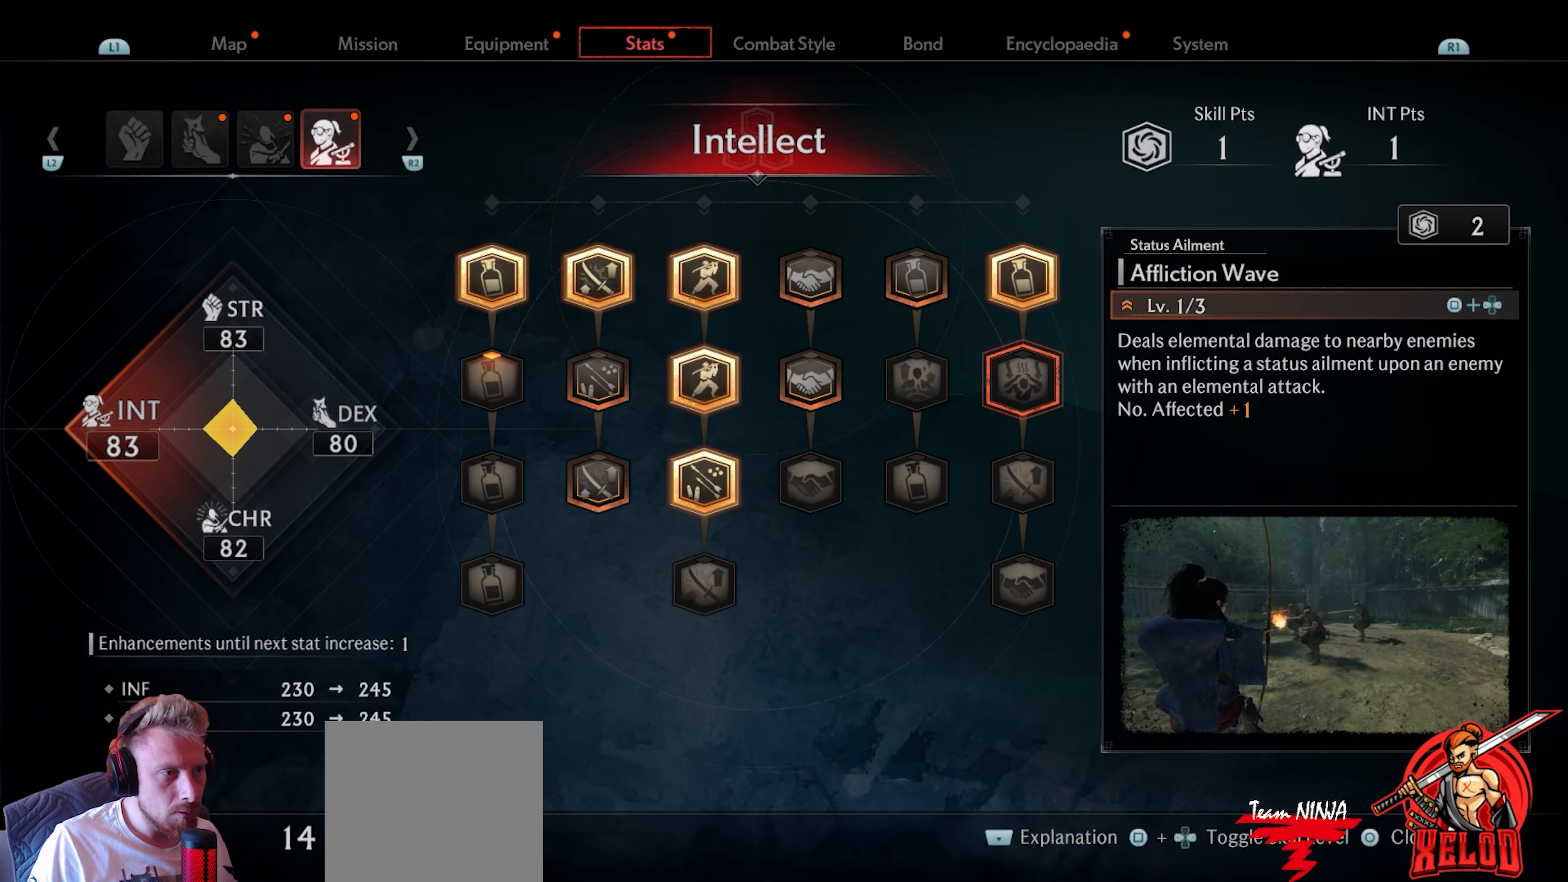
{"buttons": ["TOUCHPAD"], "left_stick": "center", "right_stick": "center", "events": [[167, "TOUCHPAD", "down"]]}
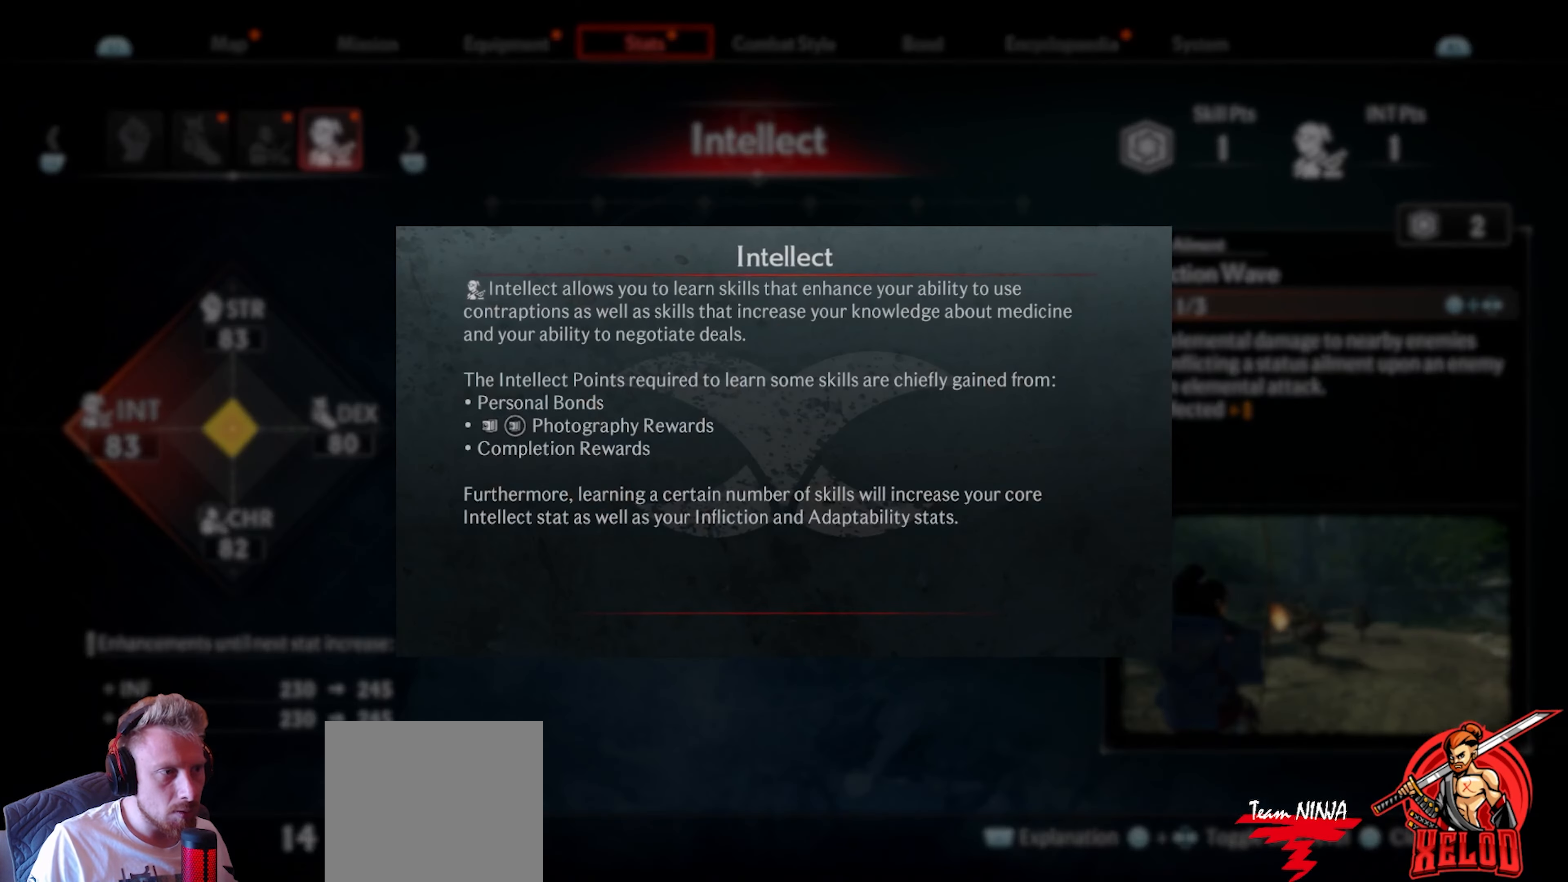
{"buttons": [], "left_stick": "center", "right_stick": "center", "events": [[167, "TOUCHPAD", "up"]]}
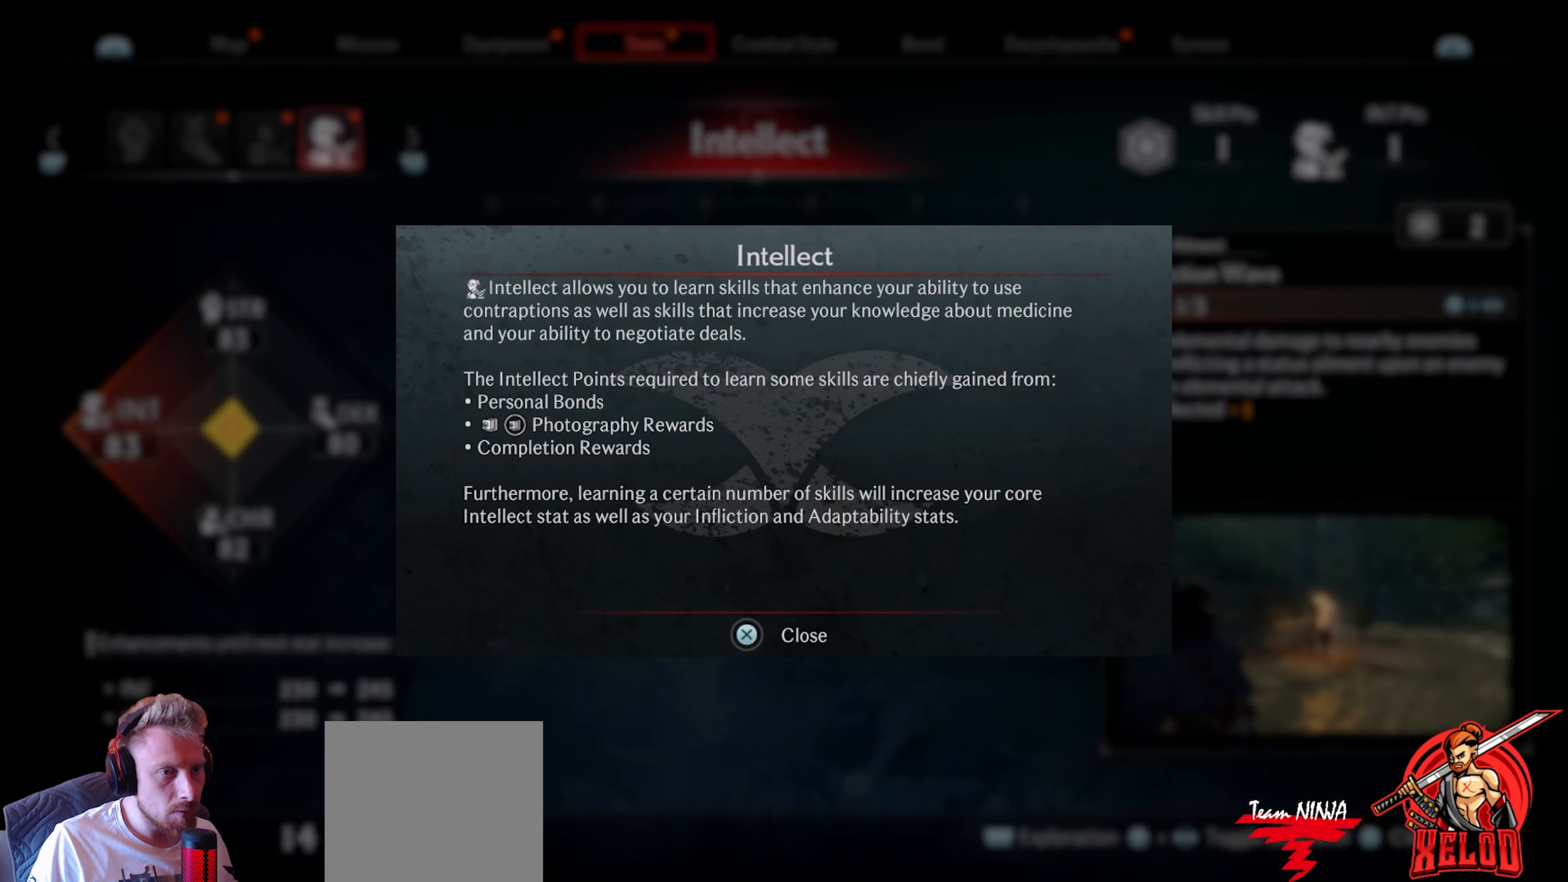
{"buttons": [], "left_stick": "center", "right_stick": "center", "events": [[183, "CIRCLE", "down"], [333, "CIRCLE", "up"]]}
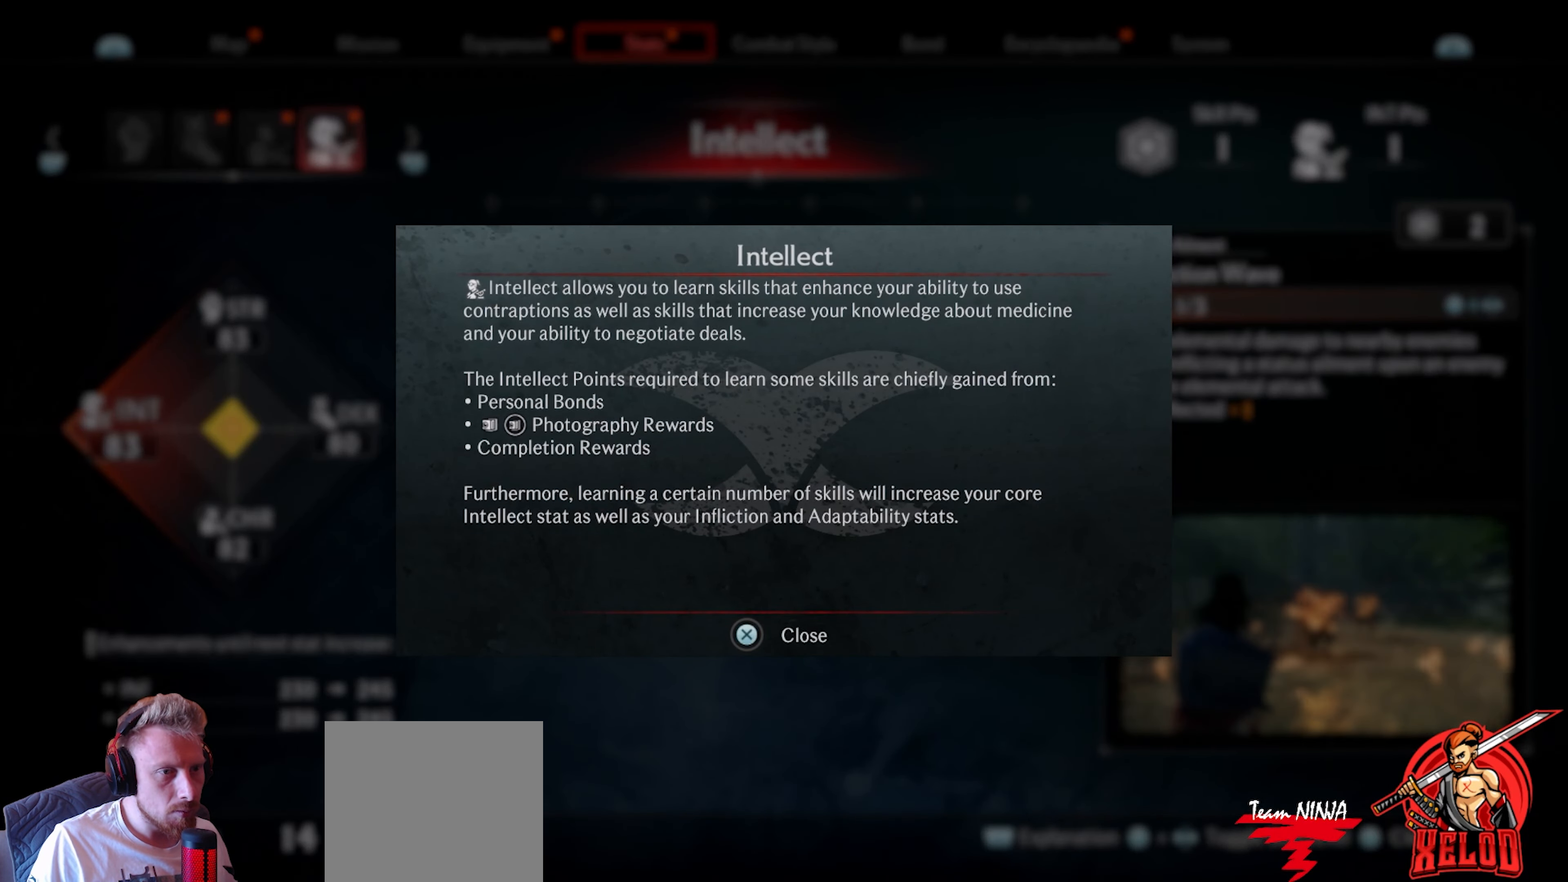
{"buttons": [], "left_stick": "center", "right_stick": "center", "events": [[50, "CROSS", "down"], [217, "CROSS", "up"]]}
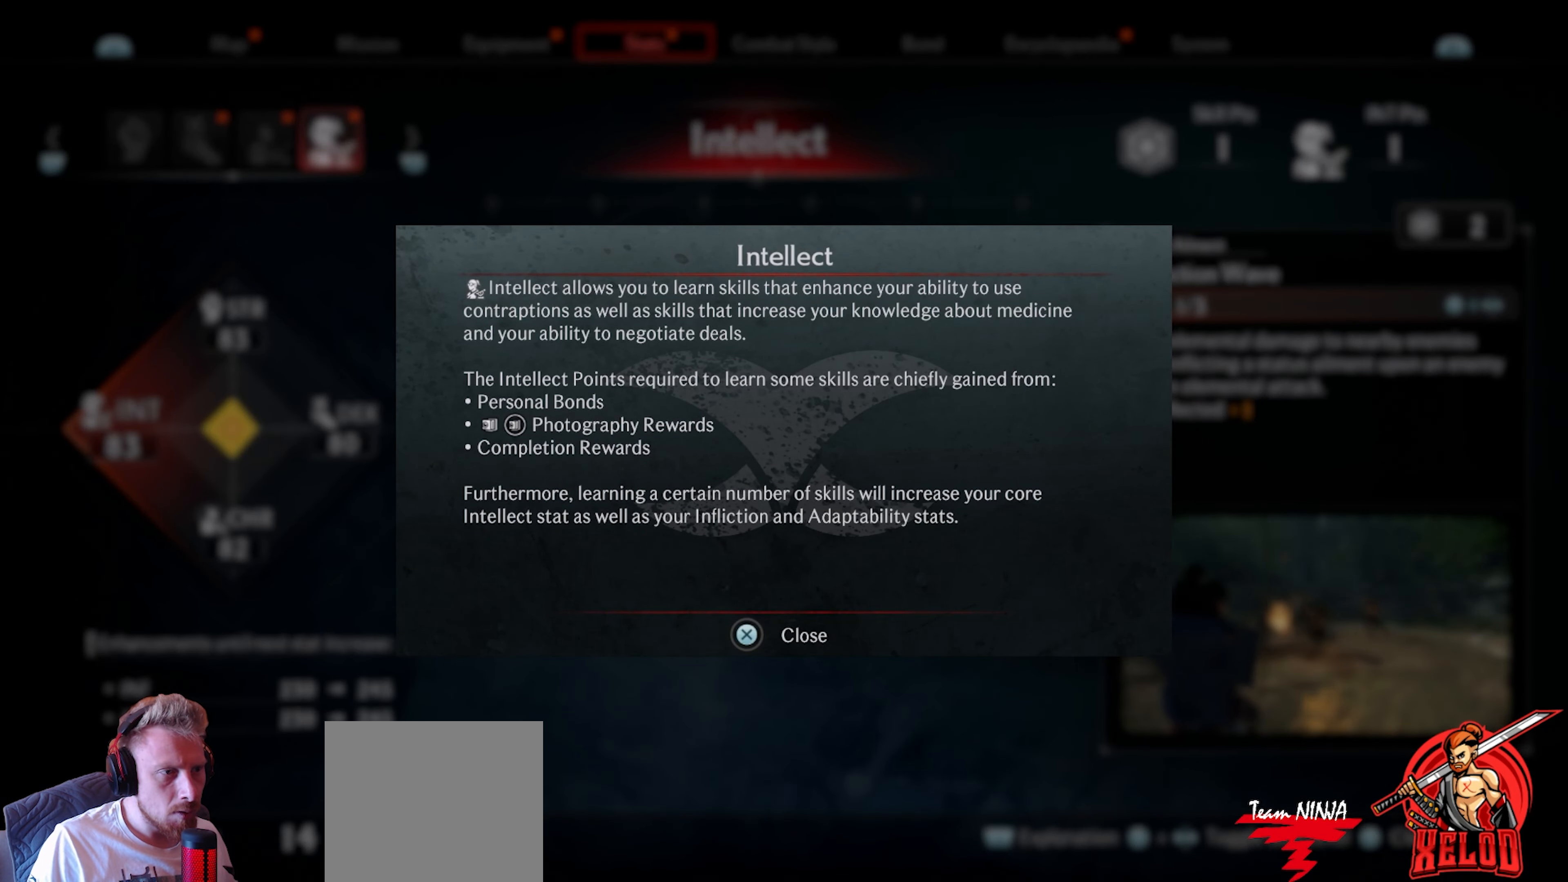
{"buttons": ["CROSS"], "left_stick": "center", "right_stick": "center", "events": [[117, "CROSS", "down"]]}
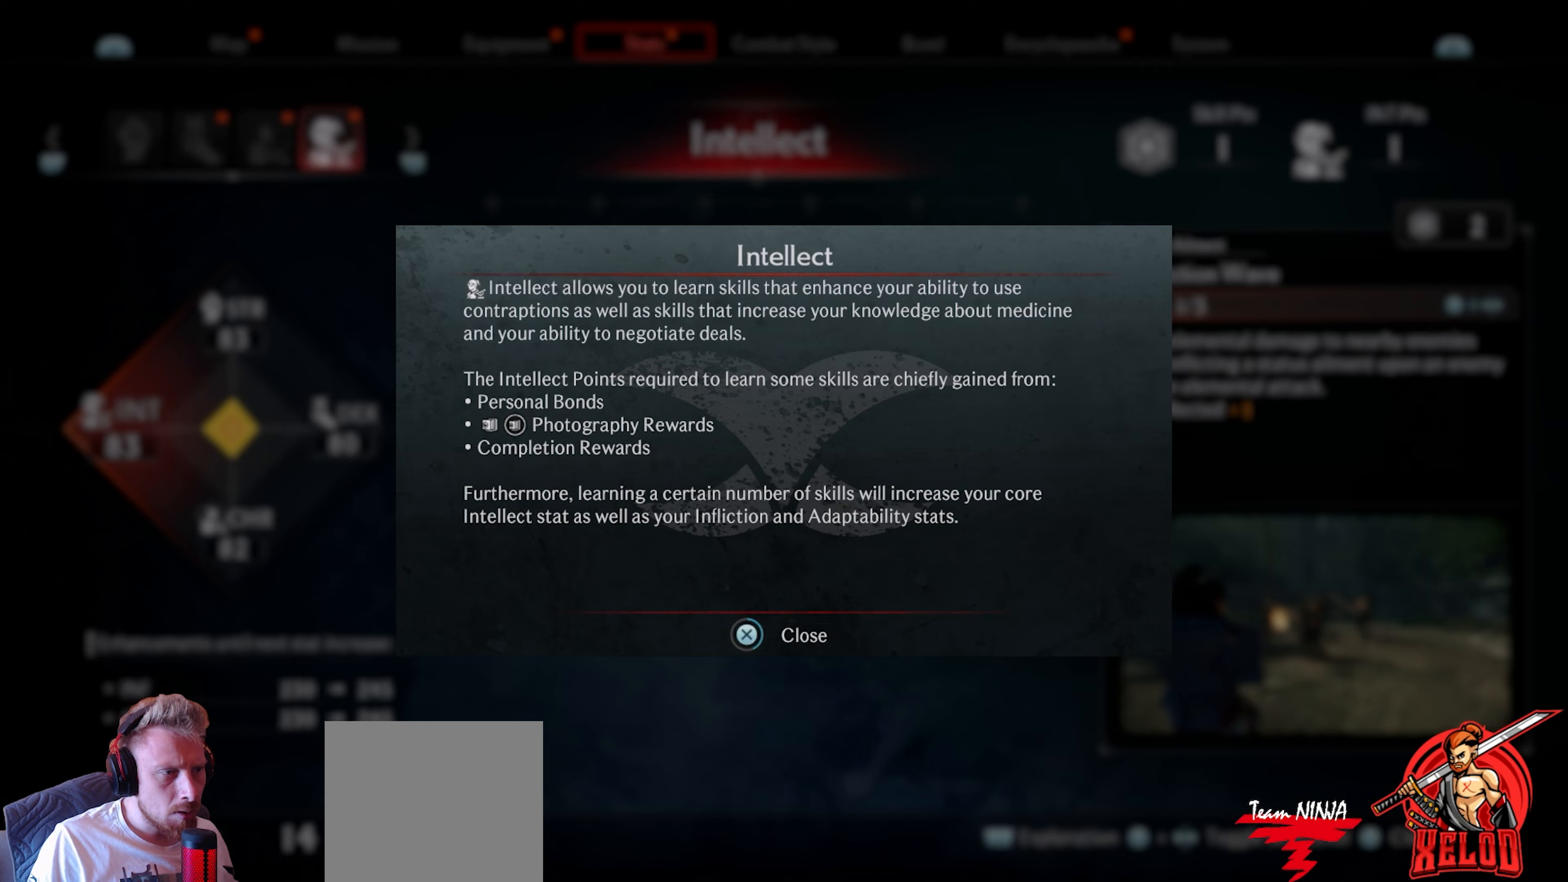
{"buttons": [], "left_stick": "center", "right_stick": "center", "events": [[400, "CROSS", "up"]]}
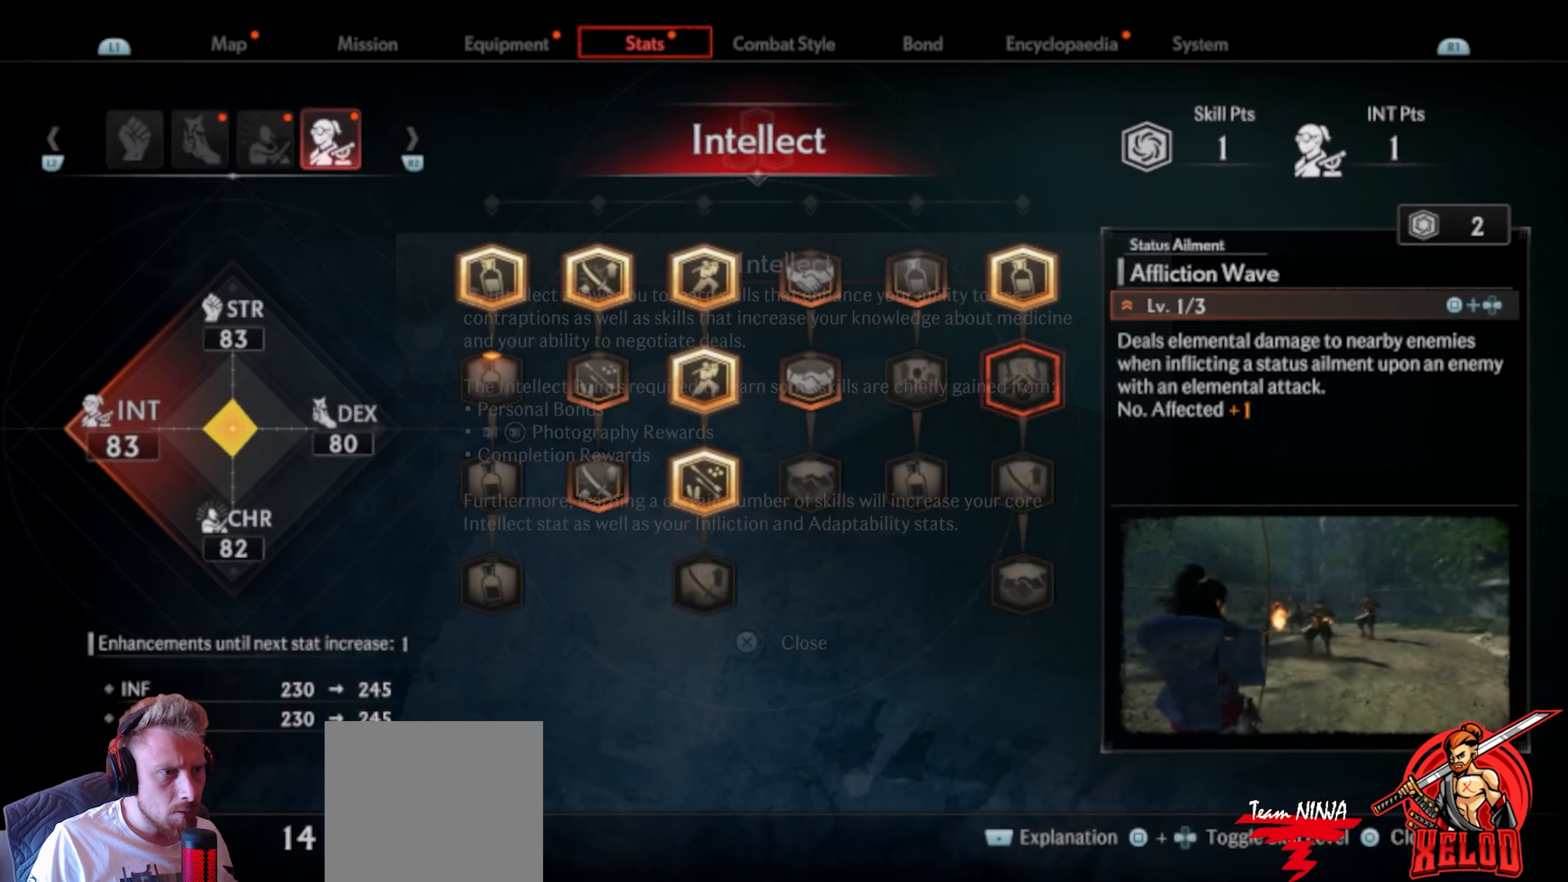
{"buttons": ["TOUCHPAD"], "left_stick": "center", "right_stick": "center", "events": [[117, "DPAD_LEFT", "down"], [267, "DPAD_LEFT", "up"], [483, "TOUCHPAD", "down"]]}
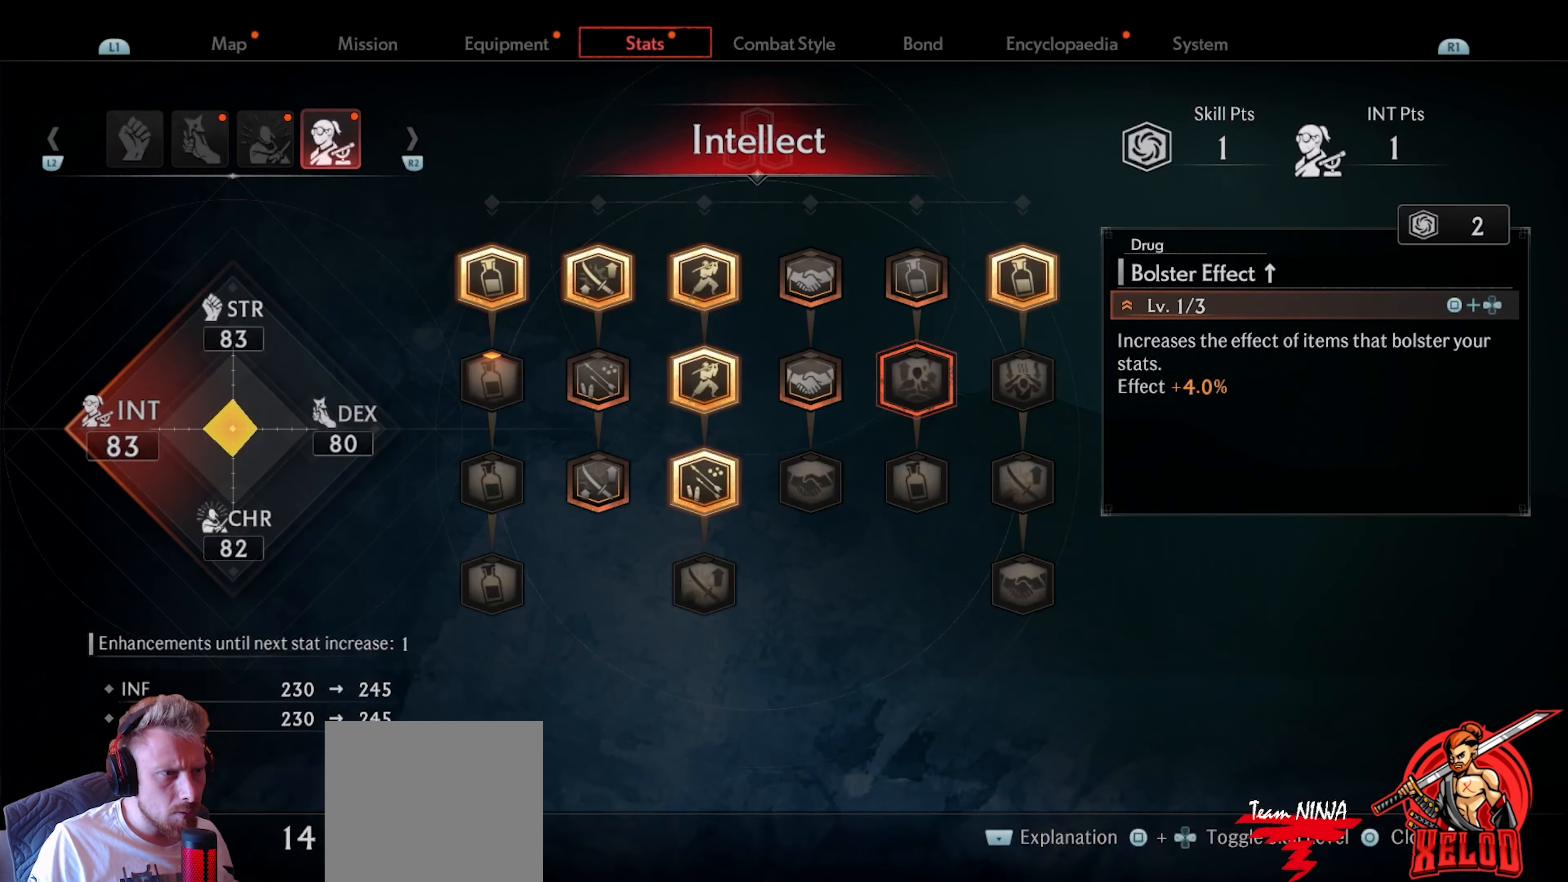
{"buttons": [], "left_stick": "center", "right_stick": "center", "events": [[150, "TOUCHPAD", "up"]]}
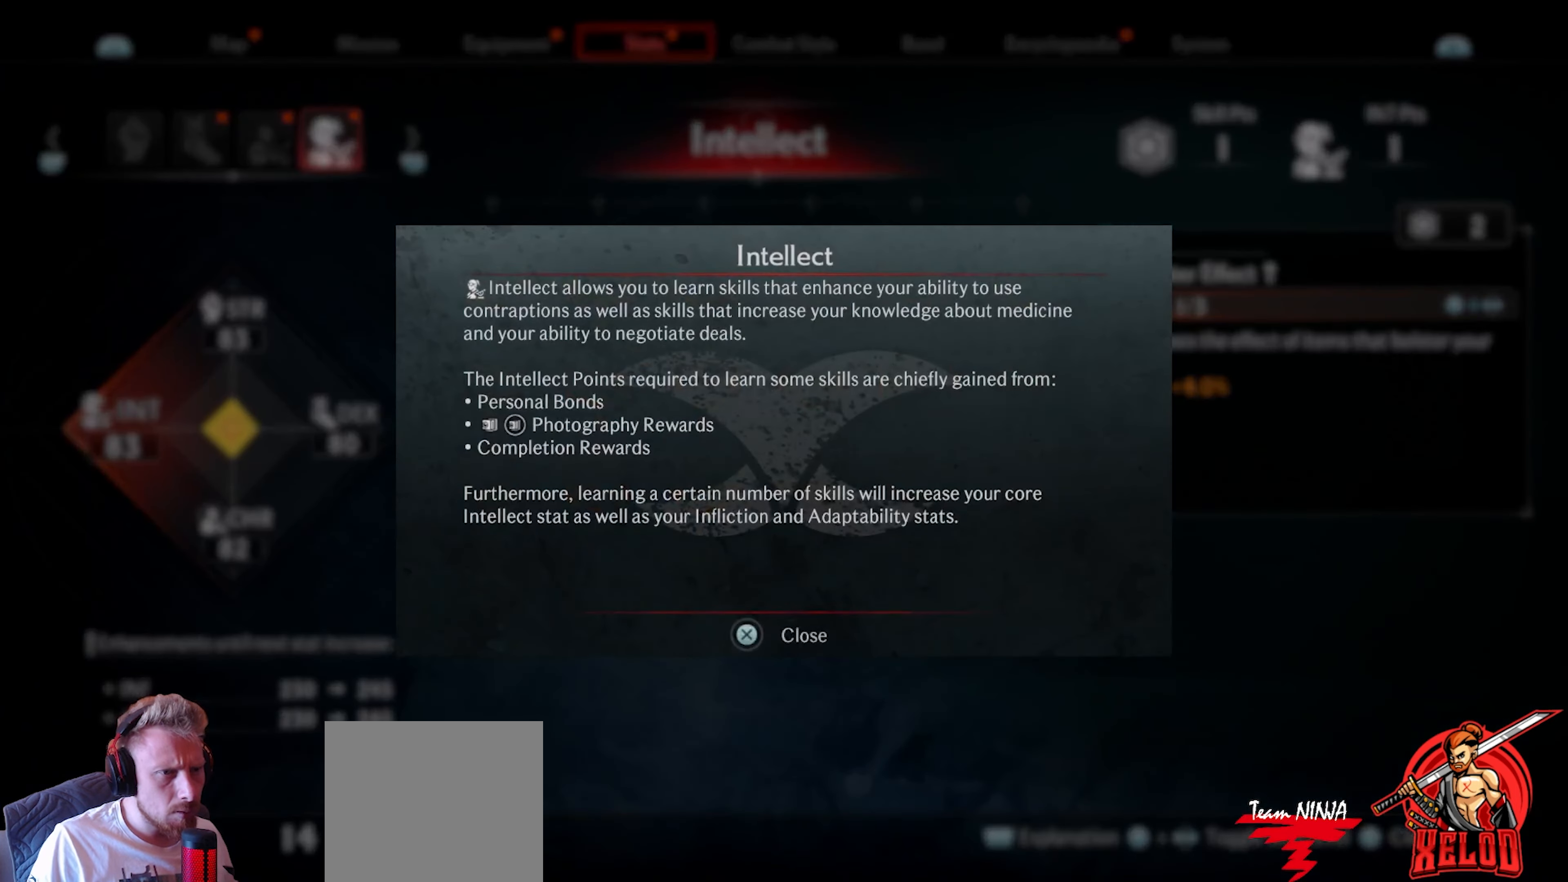
{"buttons": [], "left_stick": "center", "right_stick": "center", "events": [[317, "CIRCLE", "down"], [467, "CIRCLE", "up"]]}
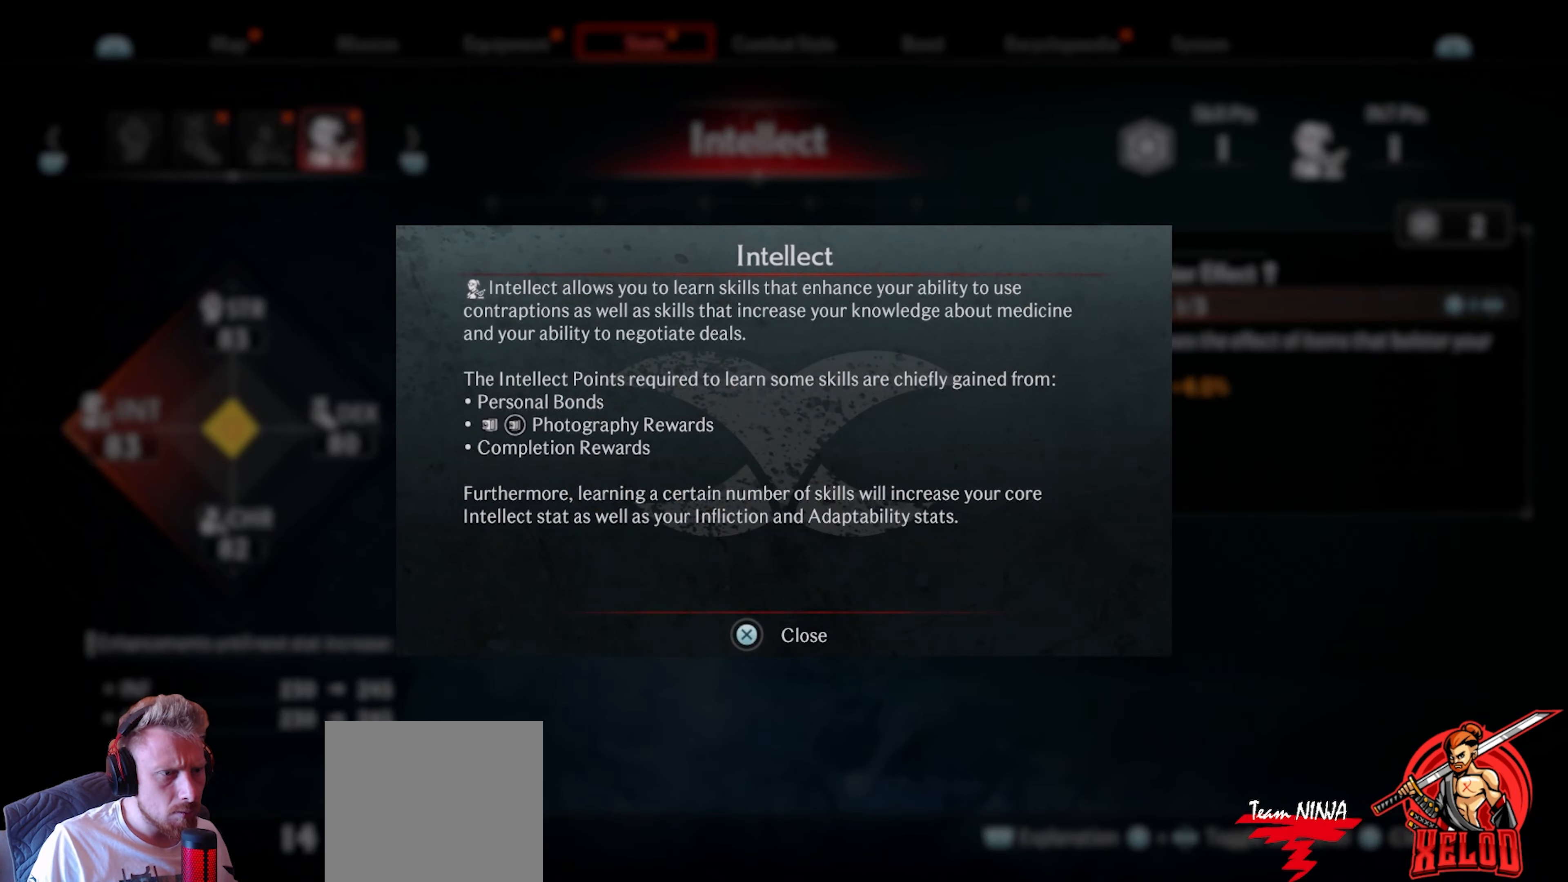
{"buttons": ["CROSS"], "left_stick": "center", "right_stick": "center", "events": [[117, "CROSS", "down"]]}
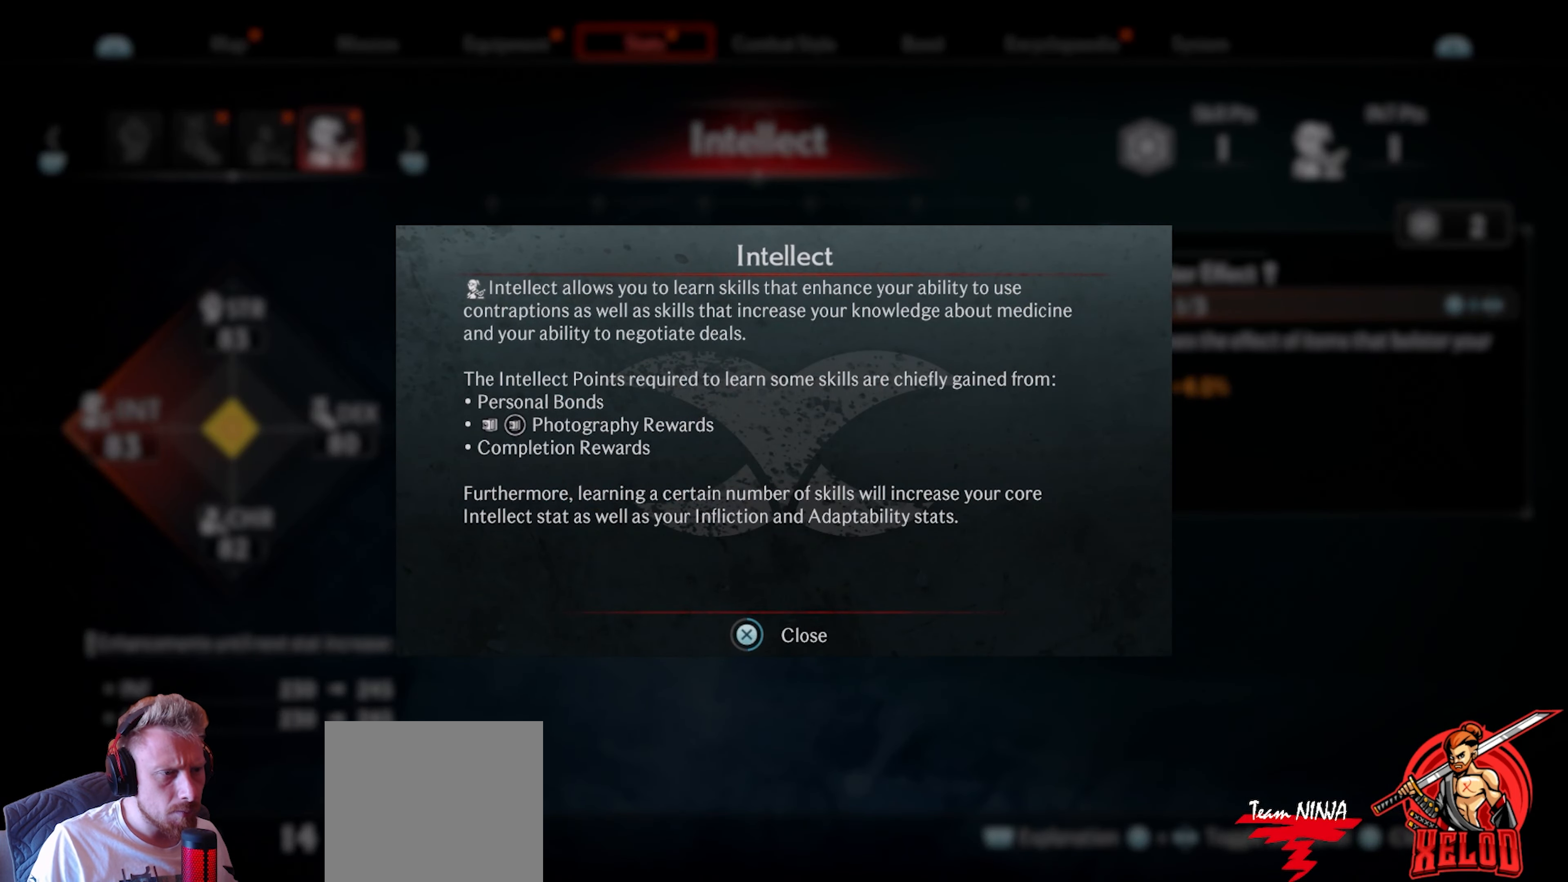
{"buttons": [], "left_stick": "center", "right_stick": "center", "events": [[433, "CROSS", "up"]]}
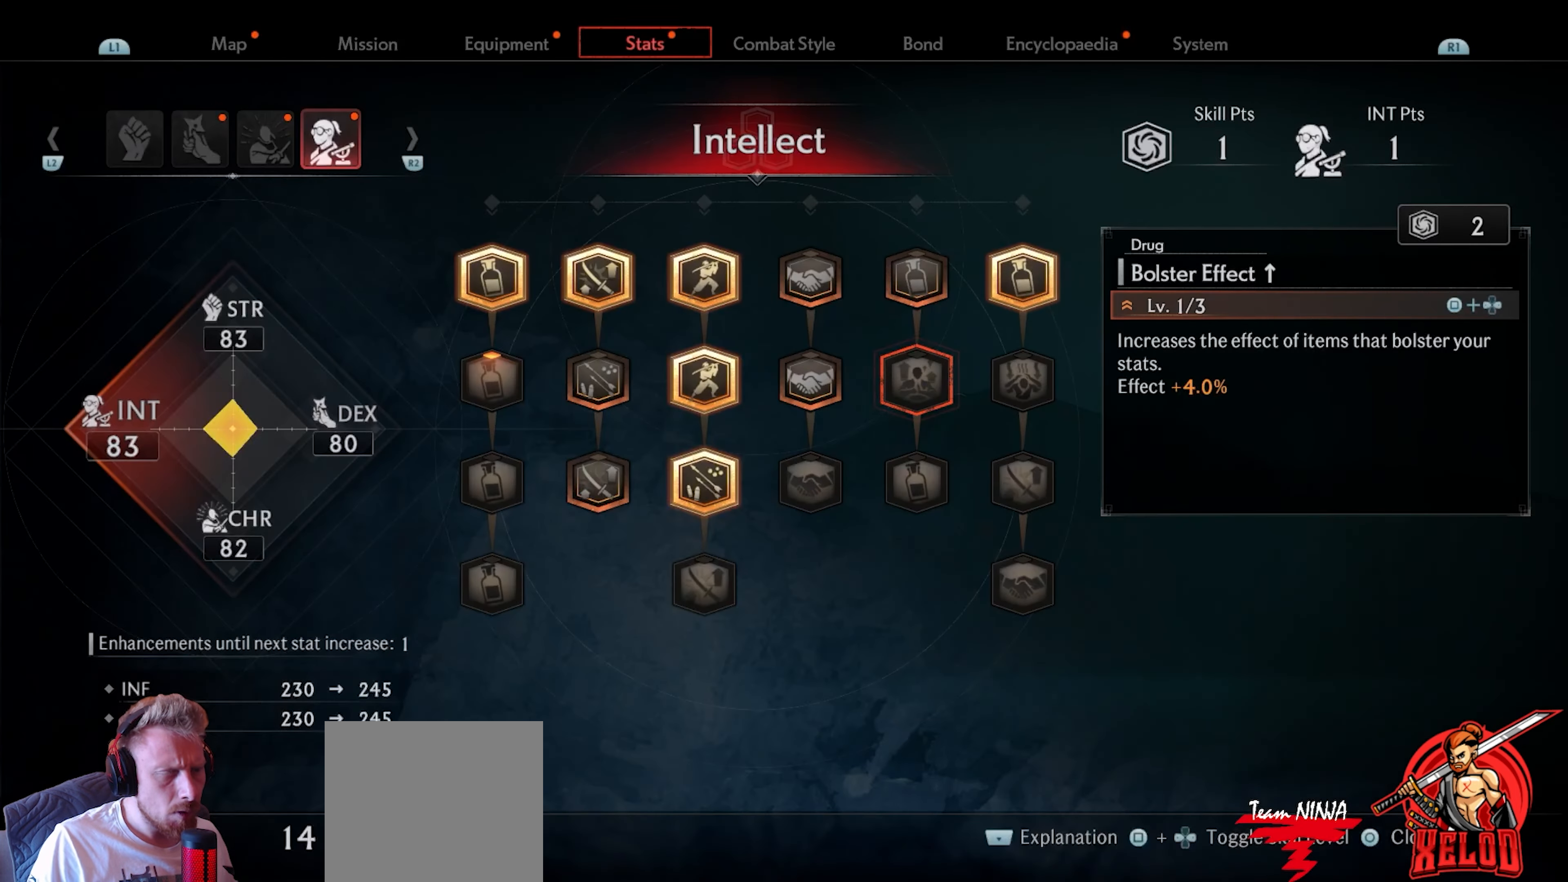
{"buttons": [], "left_stick": "center", "right_stick": "center", "events": [[217, "DPAD_UP", "down"], [350, "DPAD_UP", "up"]]}
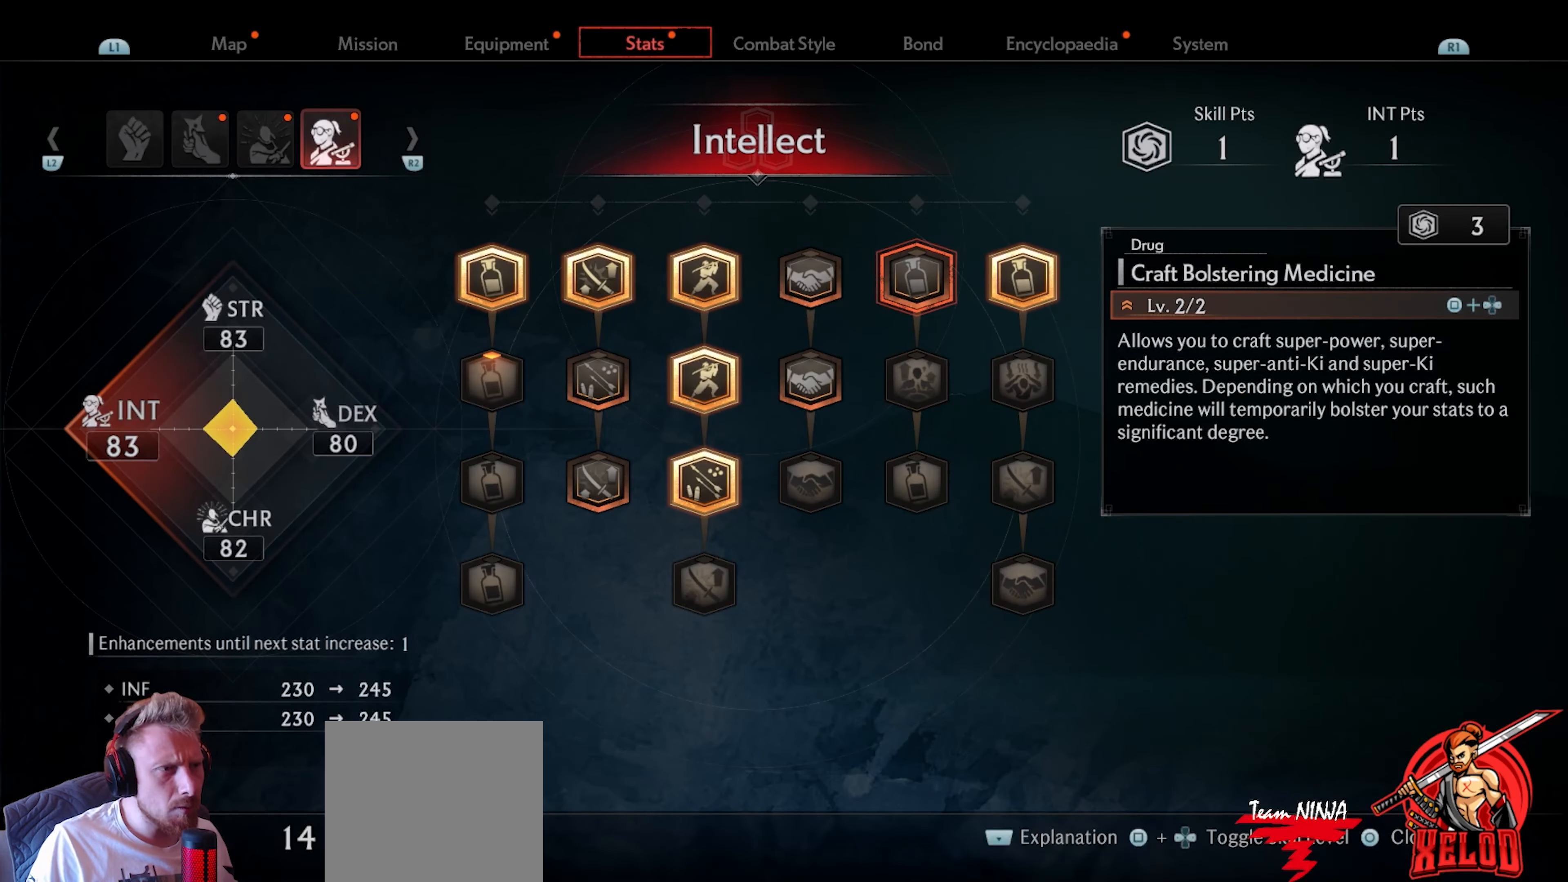
{"buttons": ["TOUCHPAD"], "left_stick": "center", "right_stick": "center", "events": [[133, "TOUCHPAD", "down"]]}
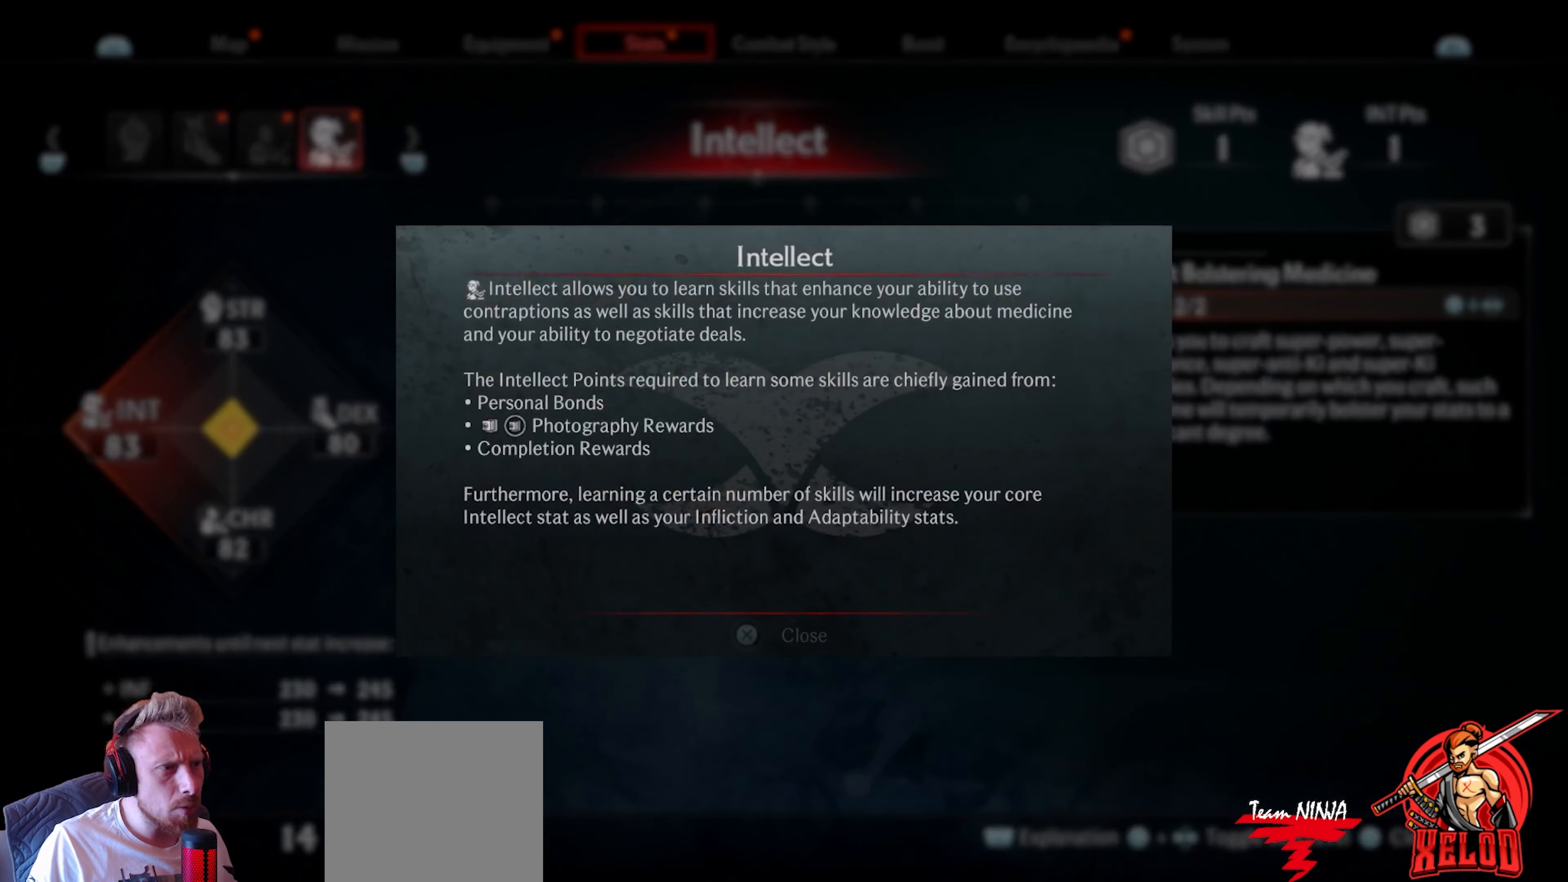
{"buttons": [], "left_stick": "center", "right_stick": "center", "events": [[133, "TOUCHPAD", "up"]]}
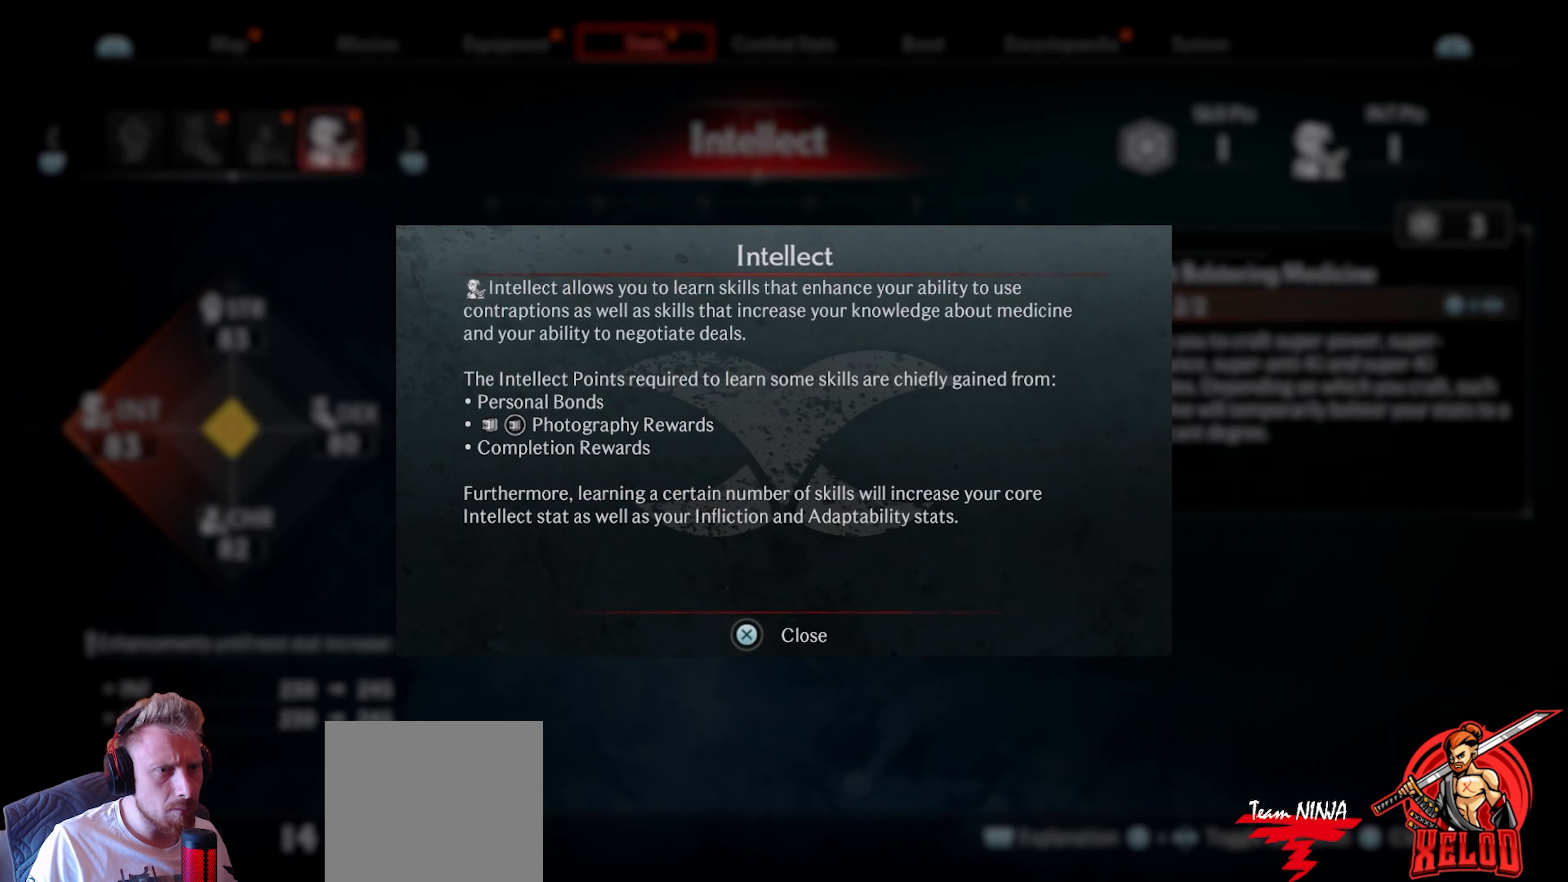
{"buttons": ["CROSS"], "left_stick": "center", "right_stick": "center", "events": [[267, "CROSS", "down"]]}
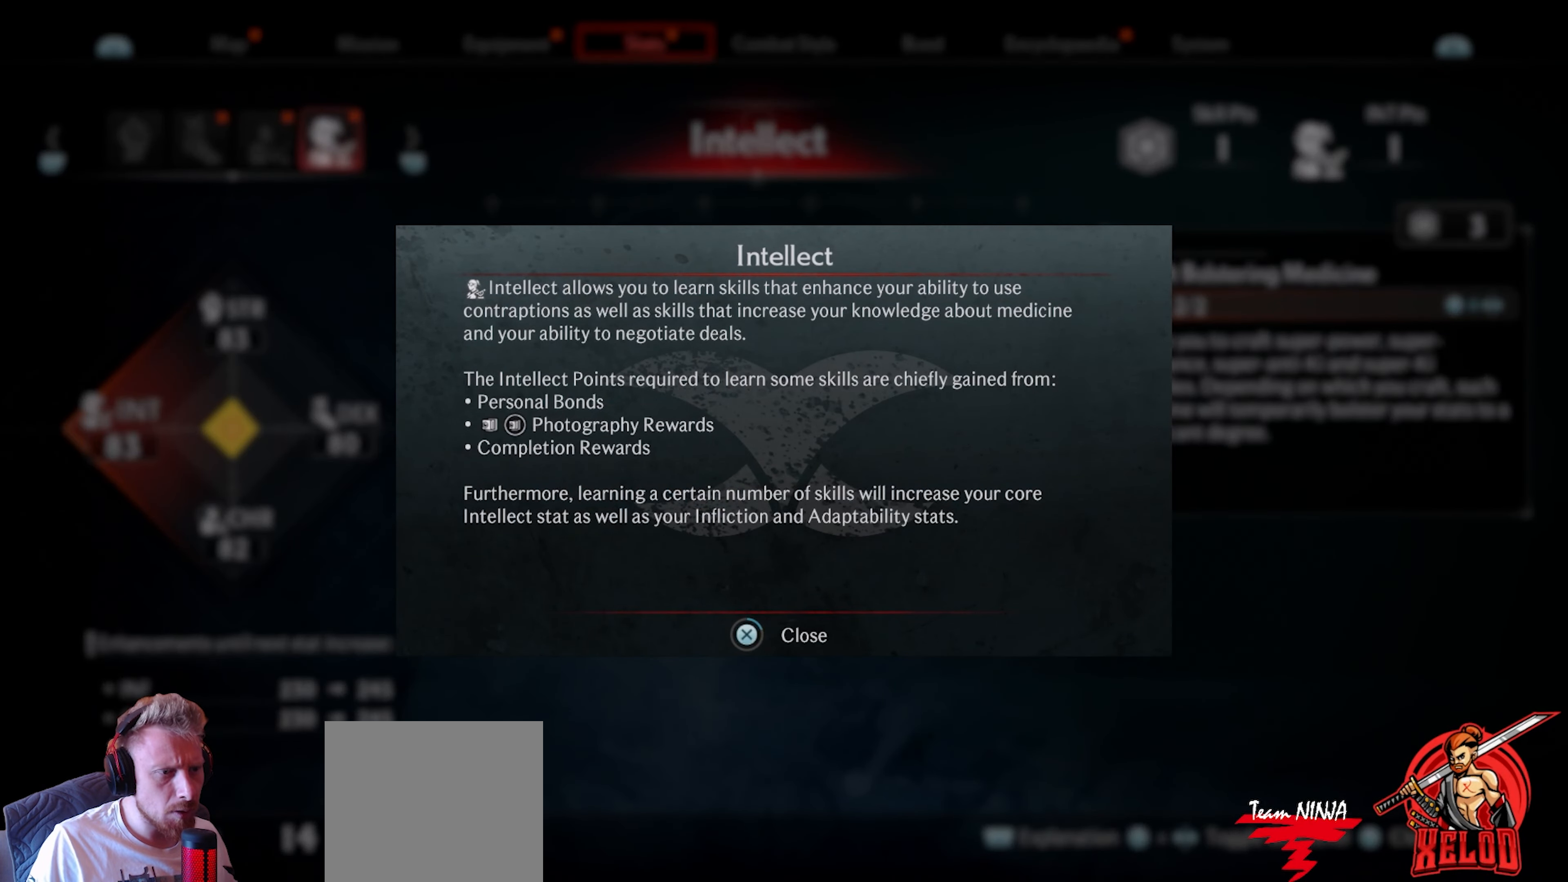
{"buttons": [], "left_stick": "center", "right_stick": "center", "events": [[433, "CROSS", "up"]]}
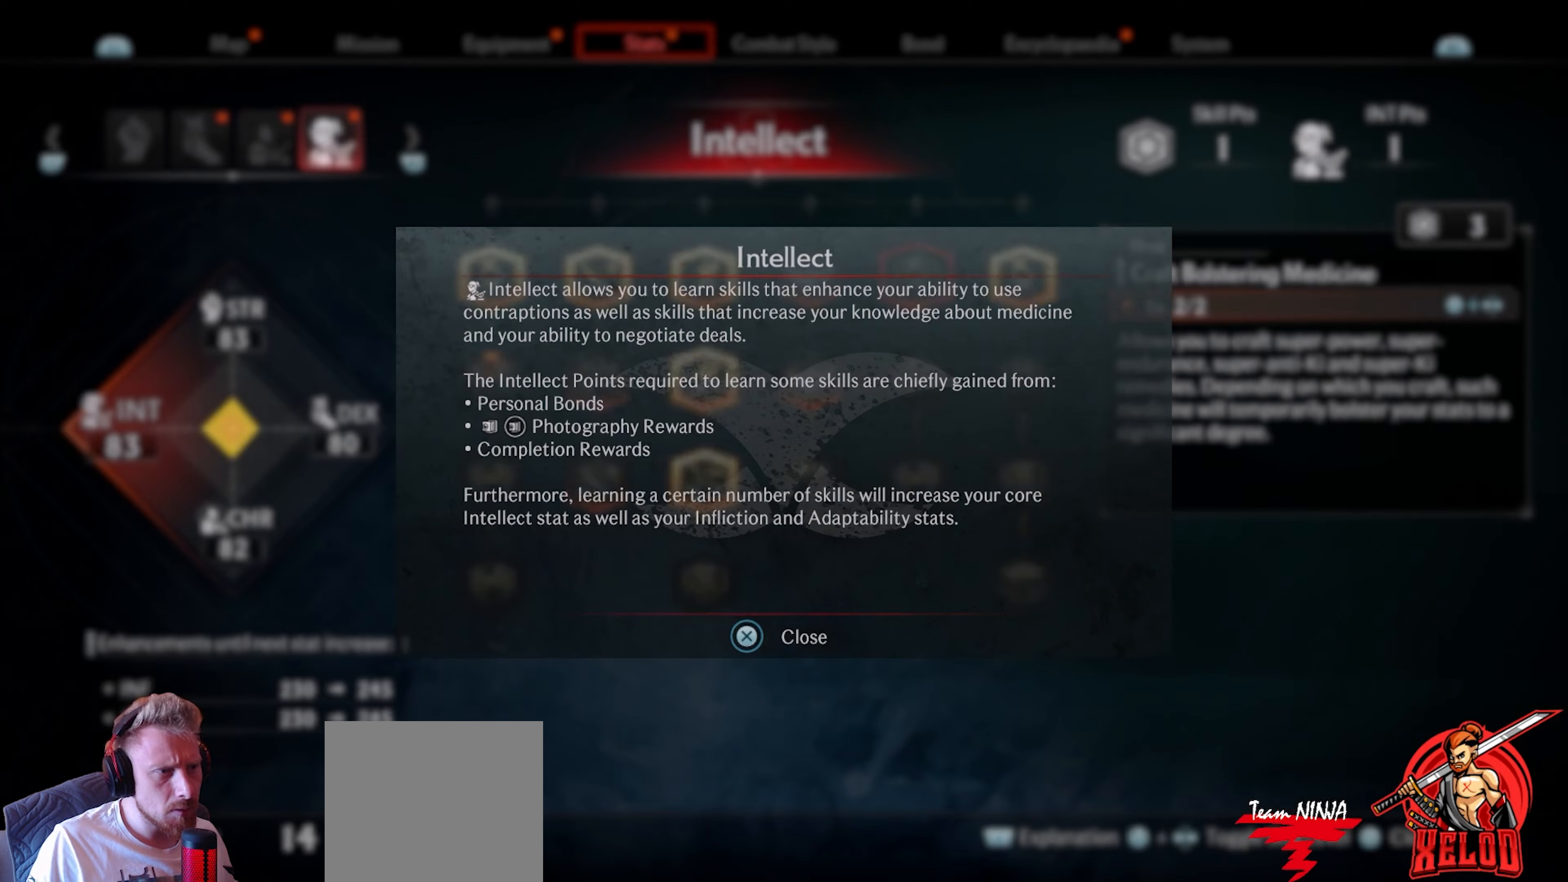
{"buttons": [], "left_stick": "center", "right_stick": "center", "events": [[267, "DPAD_LEFT", "down"], [400, "DPAD_LEFT", "up"]]}
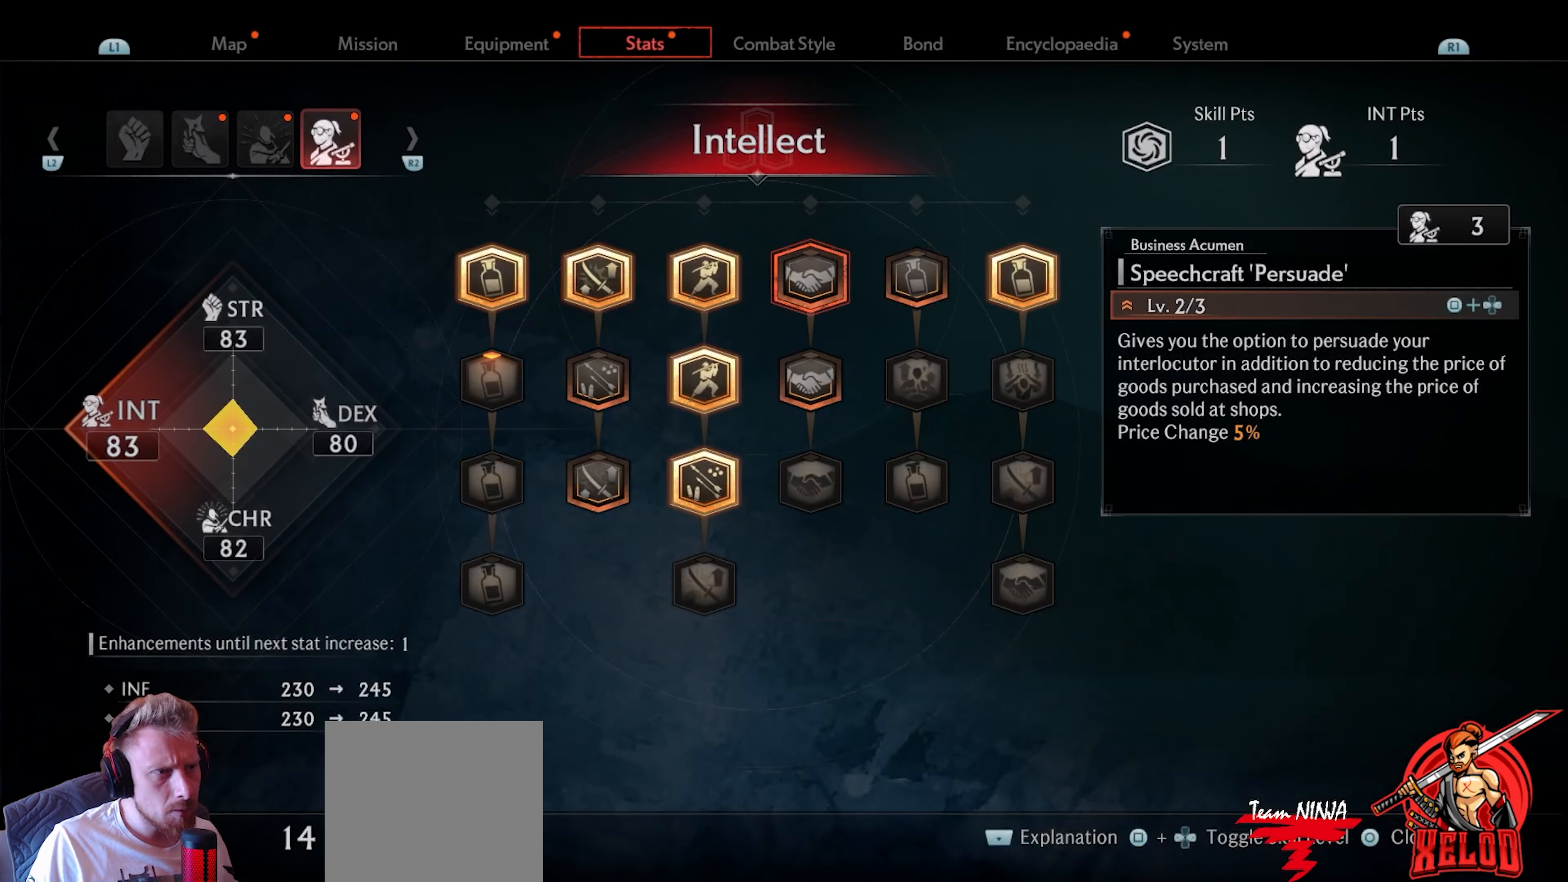
{"buttons": [], "left_stick": "center", "right_stick": "center", "events": [[150, "TOUCHPAD", "down"], [317, "TOUCHPAD", "up"]]}
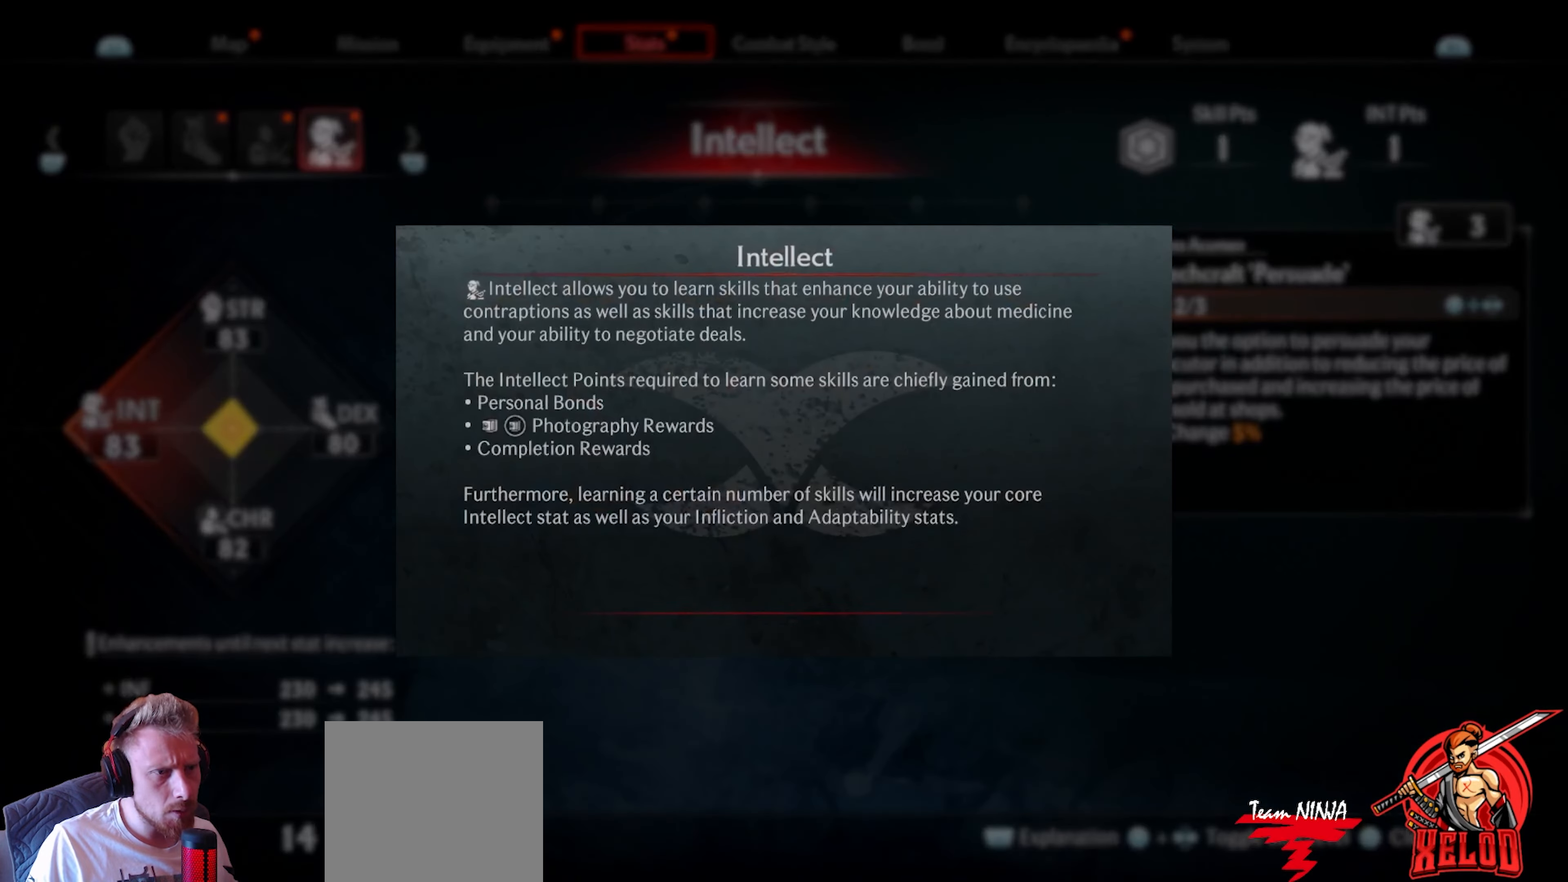
{"buttons": [], "left_stick": "center", "right_stick": "center", "events": []}
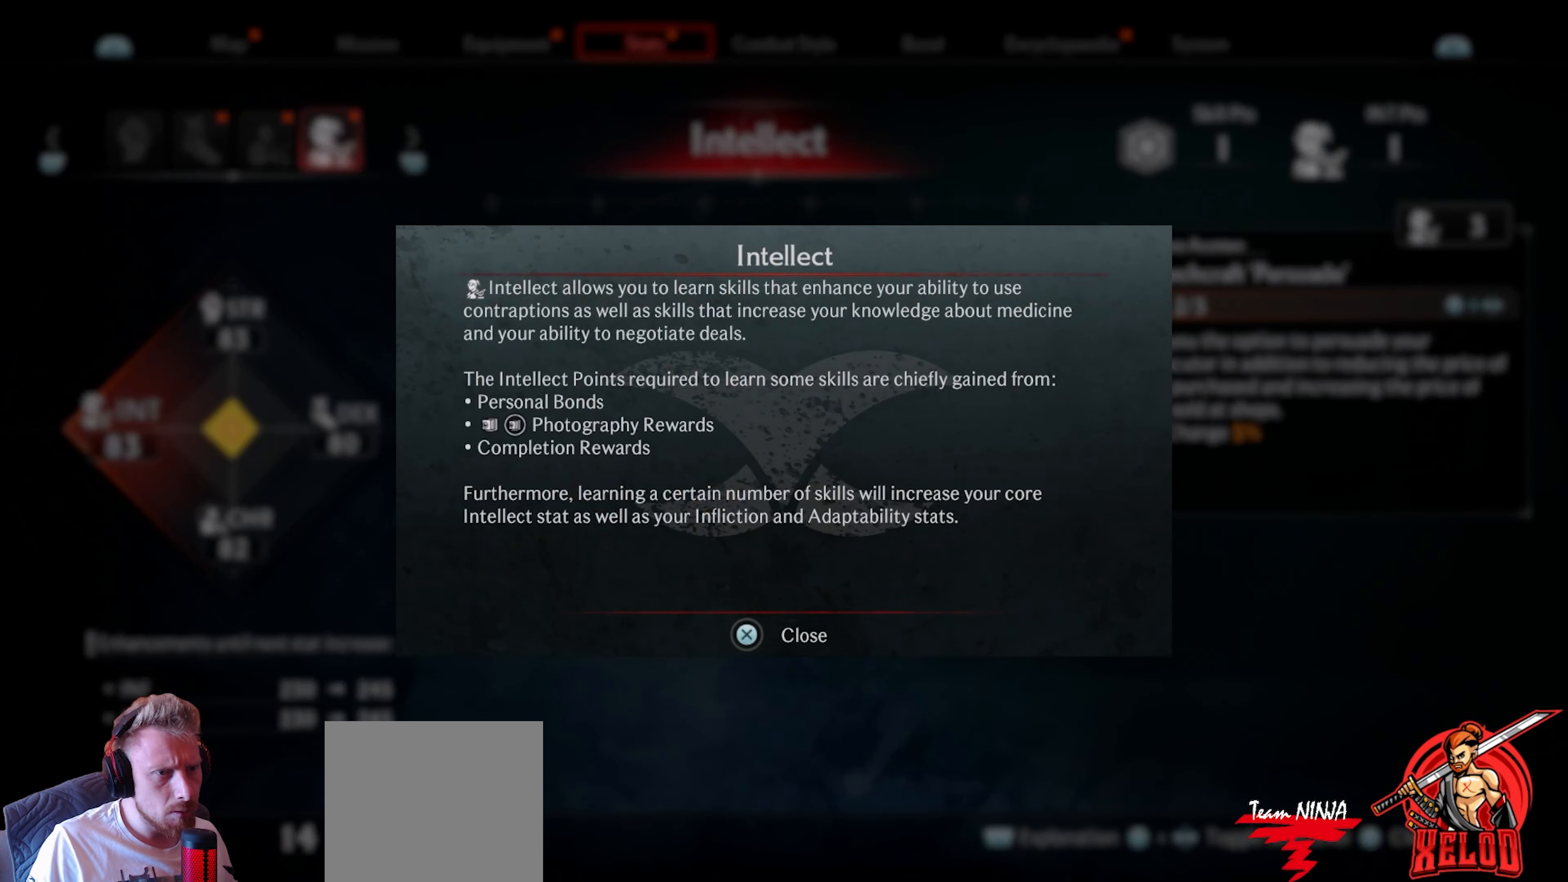
{"buttons": ["CROSS"], "left_stick": "center", "right_stick": "center", "events": [[17, "CIRCLE", "down"], [183, "CIRCLE", "up"], [350, "CROSS", "down"]]}
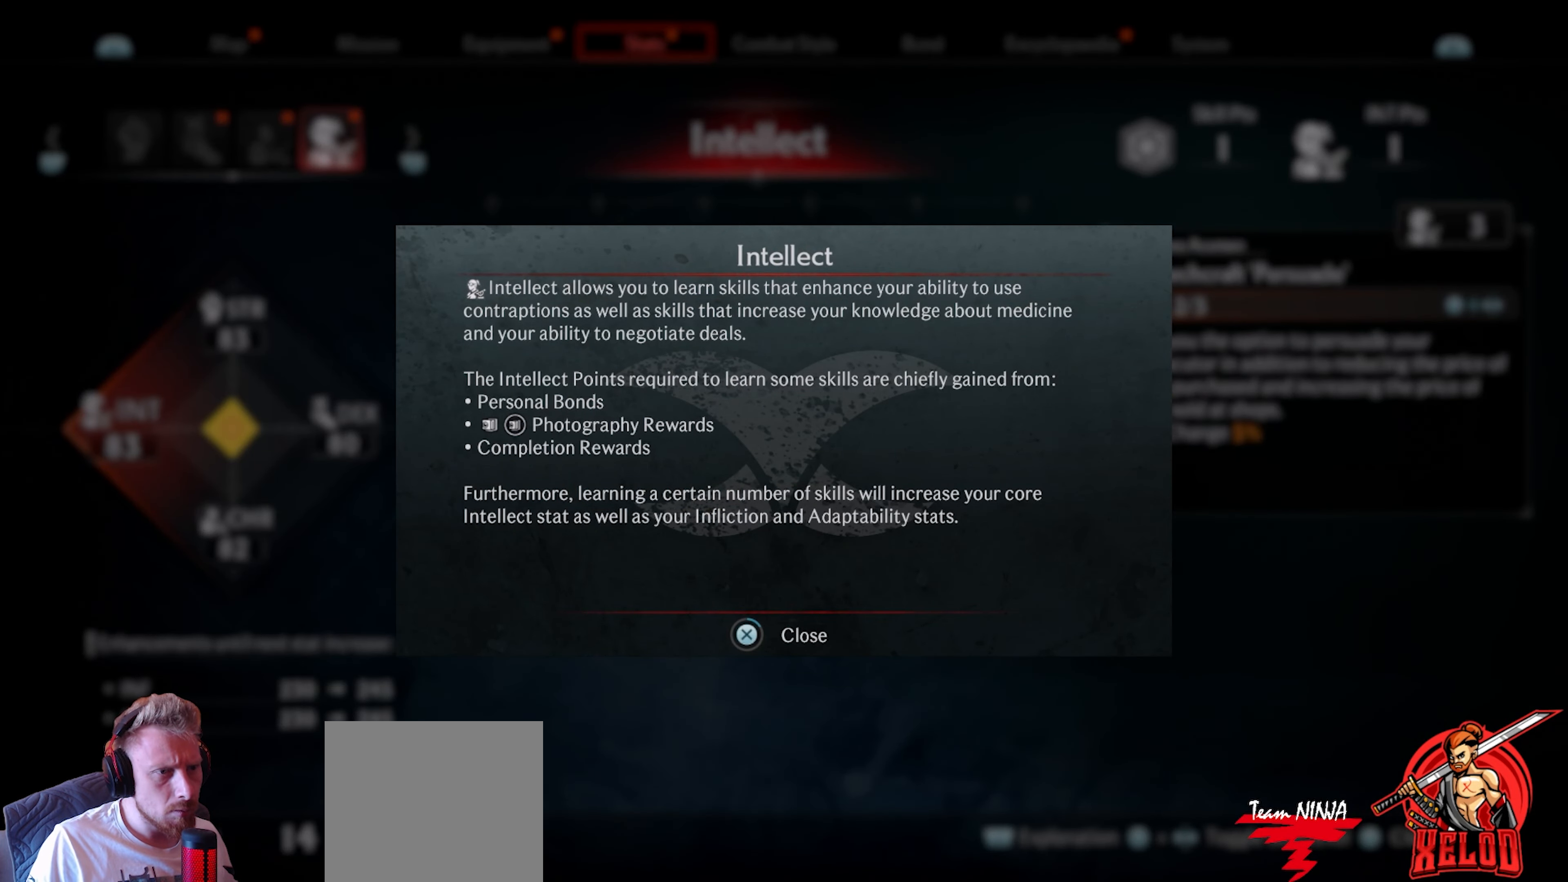
{"buttons": ["CROSS"], "left_stick": "center", "right_stick": "center", "events": []}
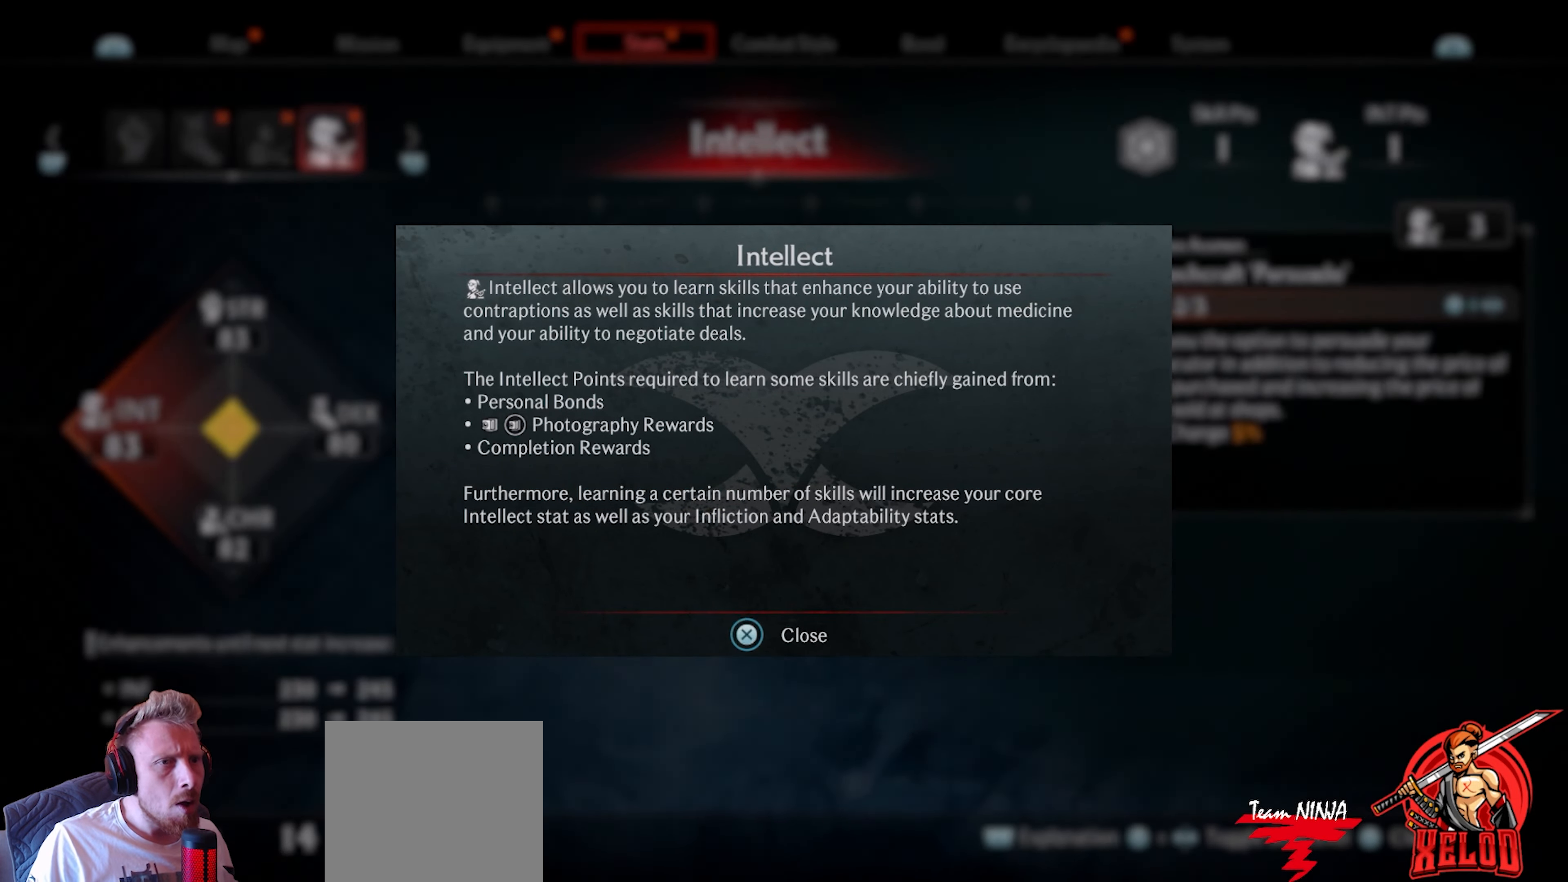
{"buttons": ["DPAD_LEFT"], "left_stick": "center", "right_stick": "center", "events": [[100, "CROSS", "up"], [400, "DPAD_LEFT", "down"]]}
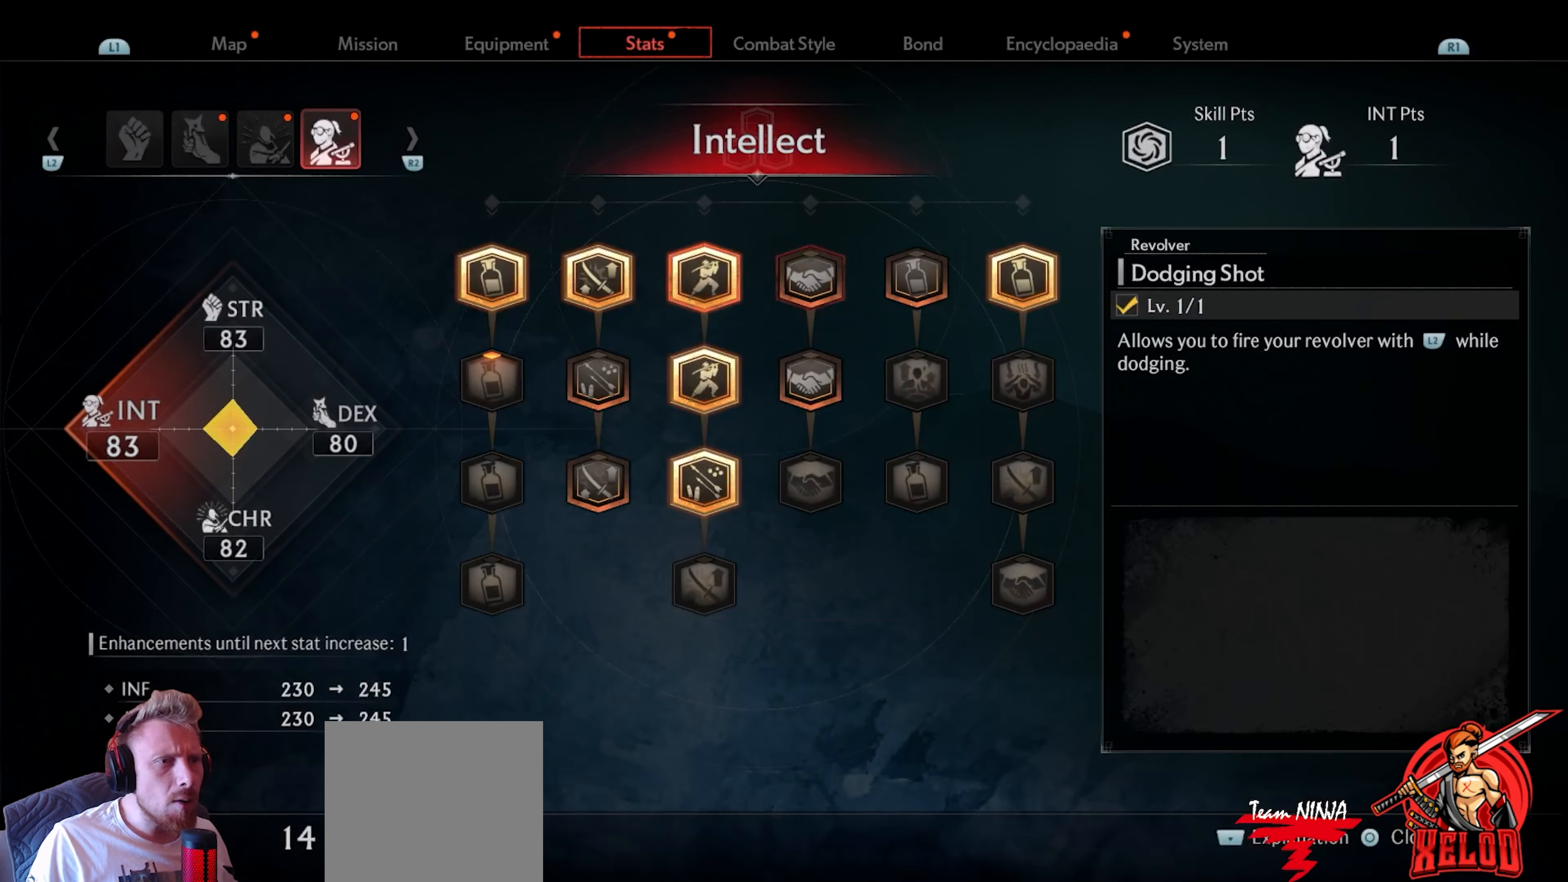
{"buttons": [], "left_stick": "center", "right_stick": "center", "events": [[17, "DPAD_LEFT", "up"], [233, "DPAD_DOWN", "down"], [317, "DPAD_DOWN", "up"]]}
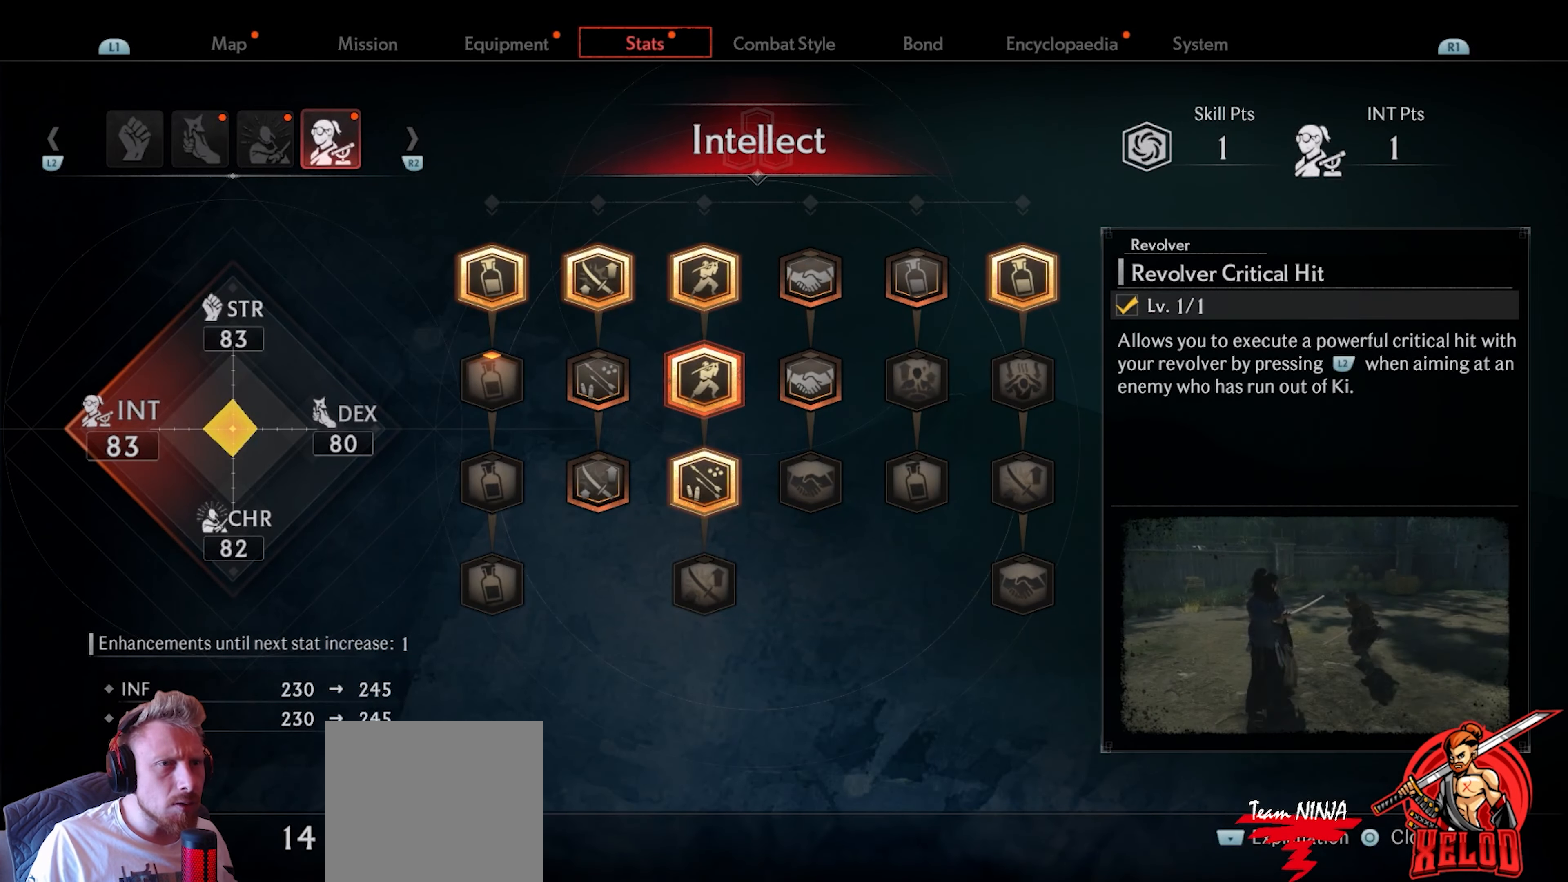
{"buttons": [], "left_stick": "center", "right_stick": "center", "events": [[150, "L2", "down"], [317, "L2", "up"]]}
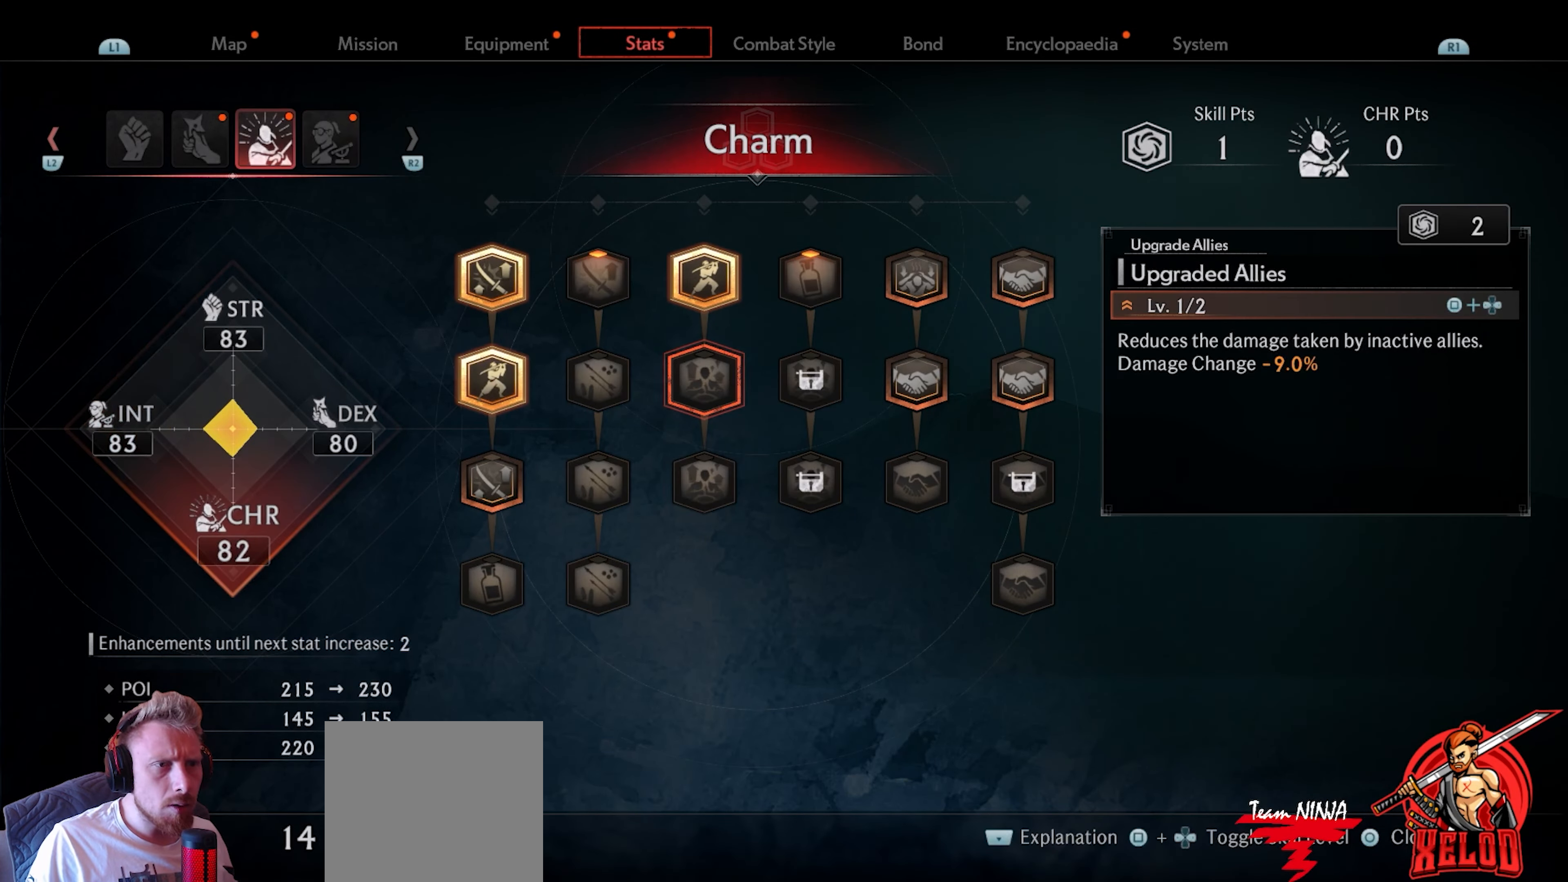
{"buttons": ["TOUCHPAD"], "left_stick": "center", "right_stick": "center", "events": [[200, "TOUCHPAD", "down"]]}